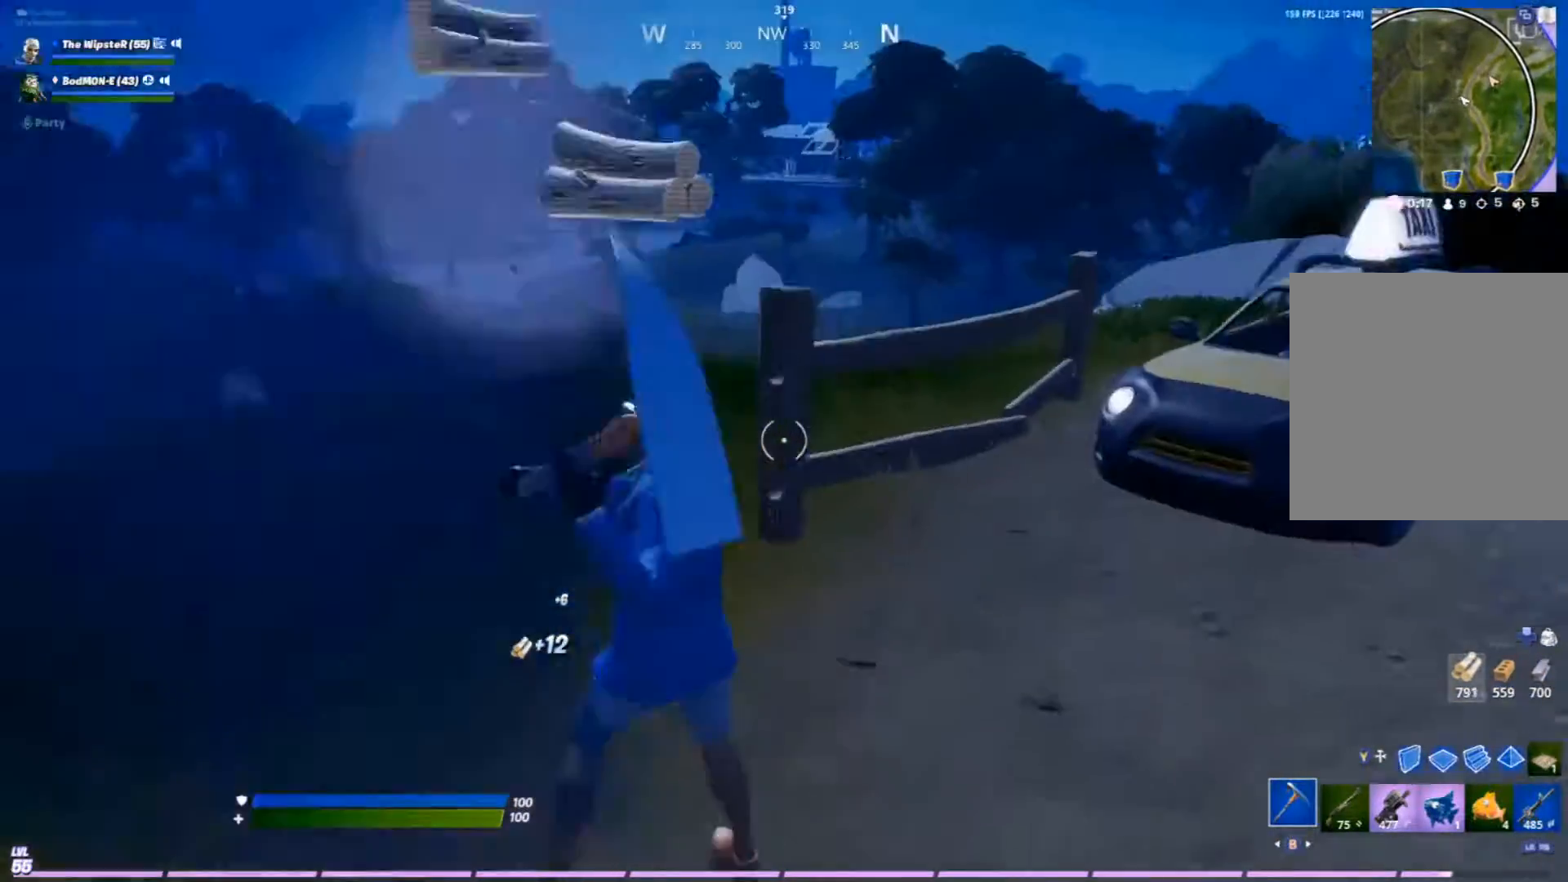
Gameplay with a controller (Xbox layout); each line is a JSON object with the inputs held at the frame after it. "events" lists button and stick changes between this image and that frame as [ms after this image, input, new state], when the widget could be followed in between.
{"buttons": ["R2"], "left_stick": "down-right", "right_stick": "center", "events": [[267, "left_stick", "right"], [467, "left_stick", "down-right"]]}
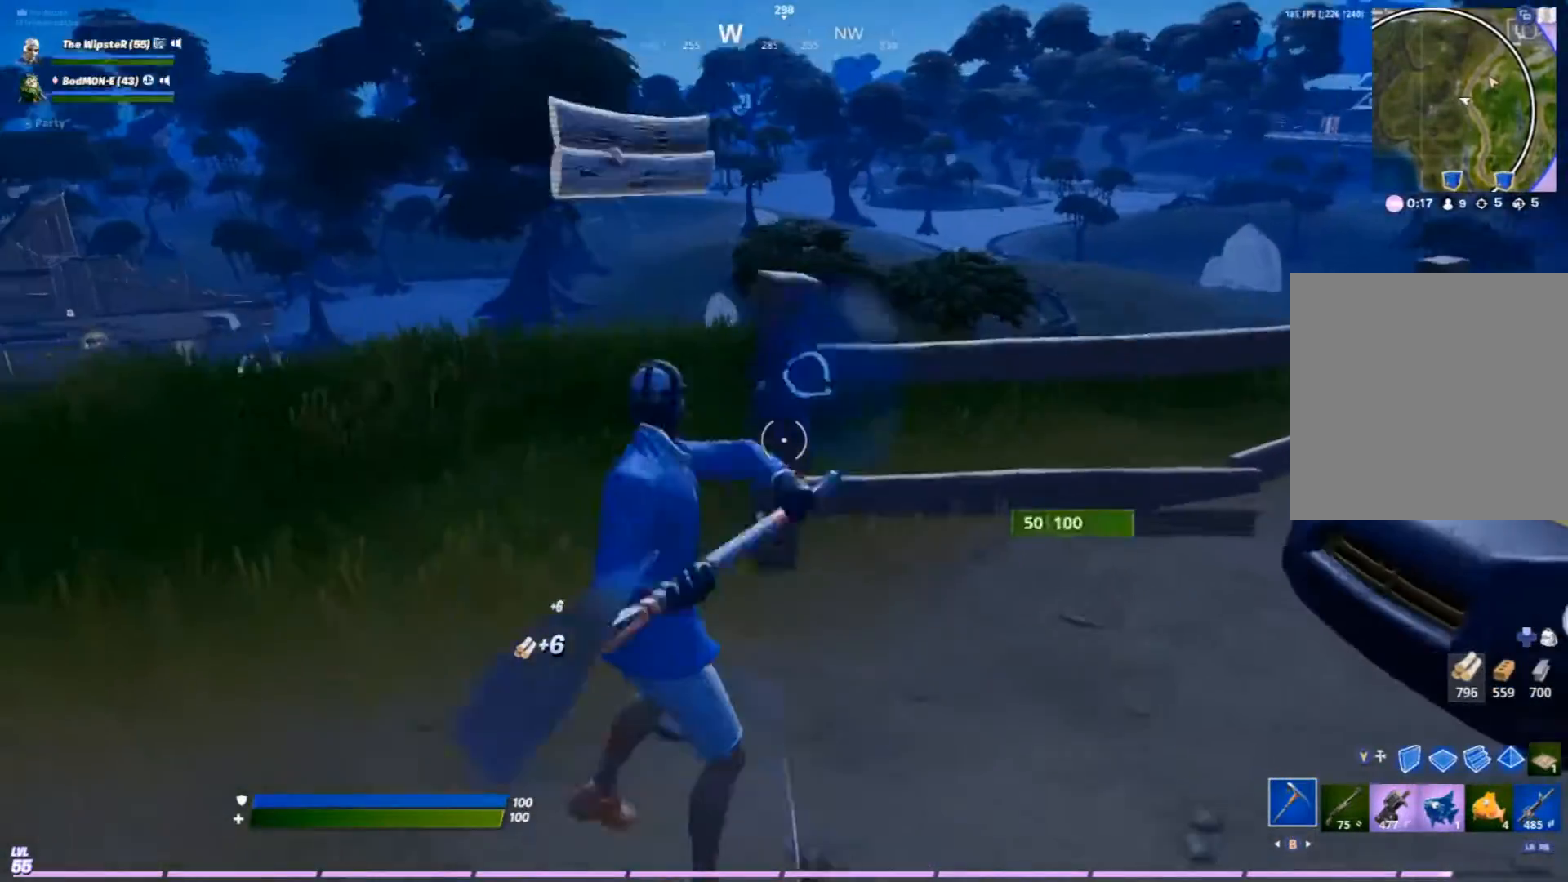
{"buttons": ["R2"], "left_stick": "right", "right_stick": "right", "events": [[333, "left_stick", "right"], [467, "right_stick", "right"]]}
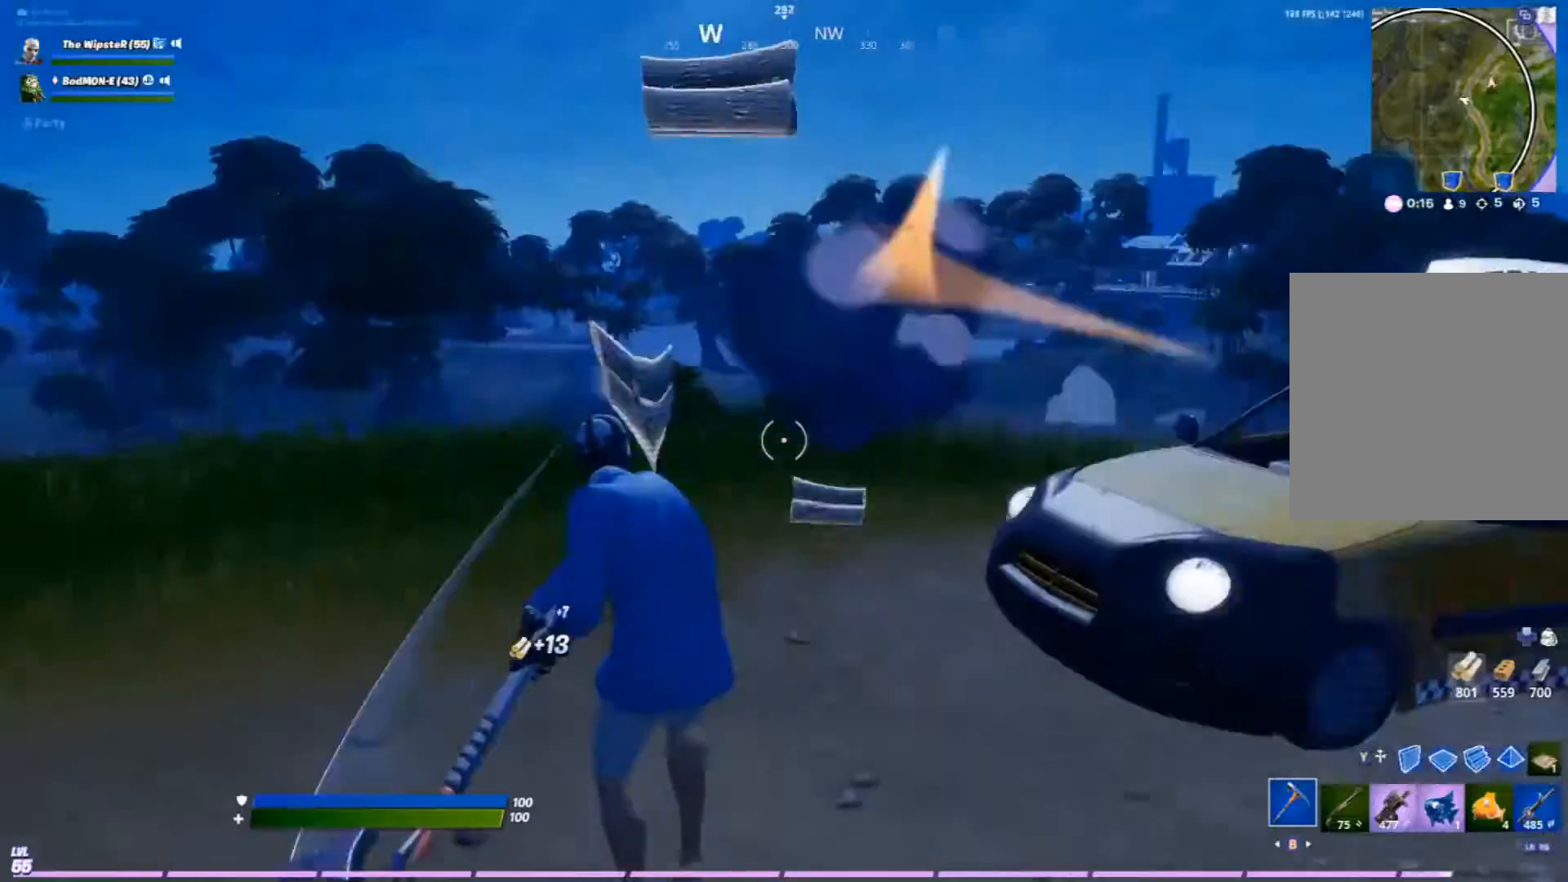
{"buttons": ["R2"], "left_stick": "up-right", "right_stick": "center", "events": [[133, "left_stick", "up-right"], [133, "right_stick", "center"], [200, "R3", "down"], [333, "R3", "up"]]}
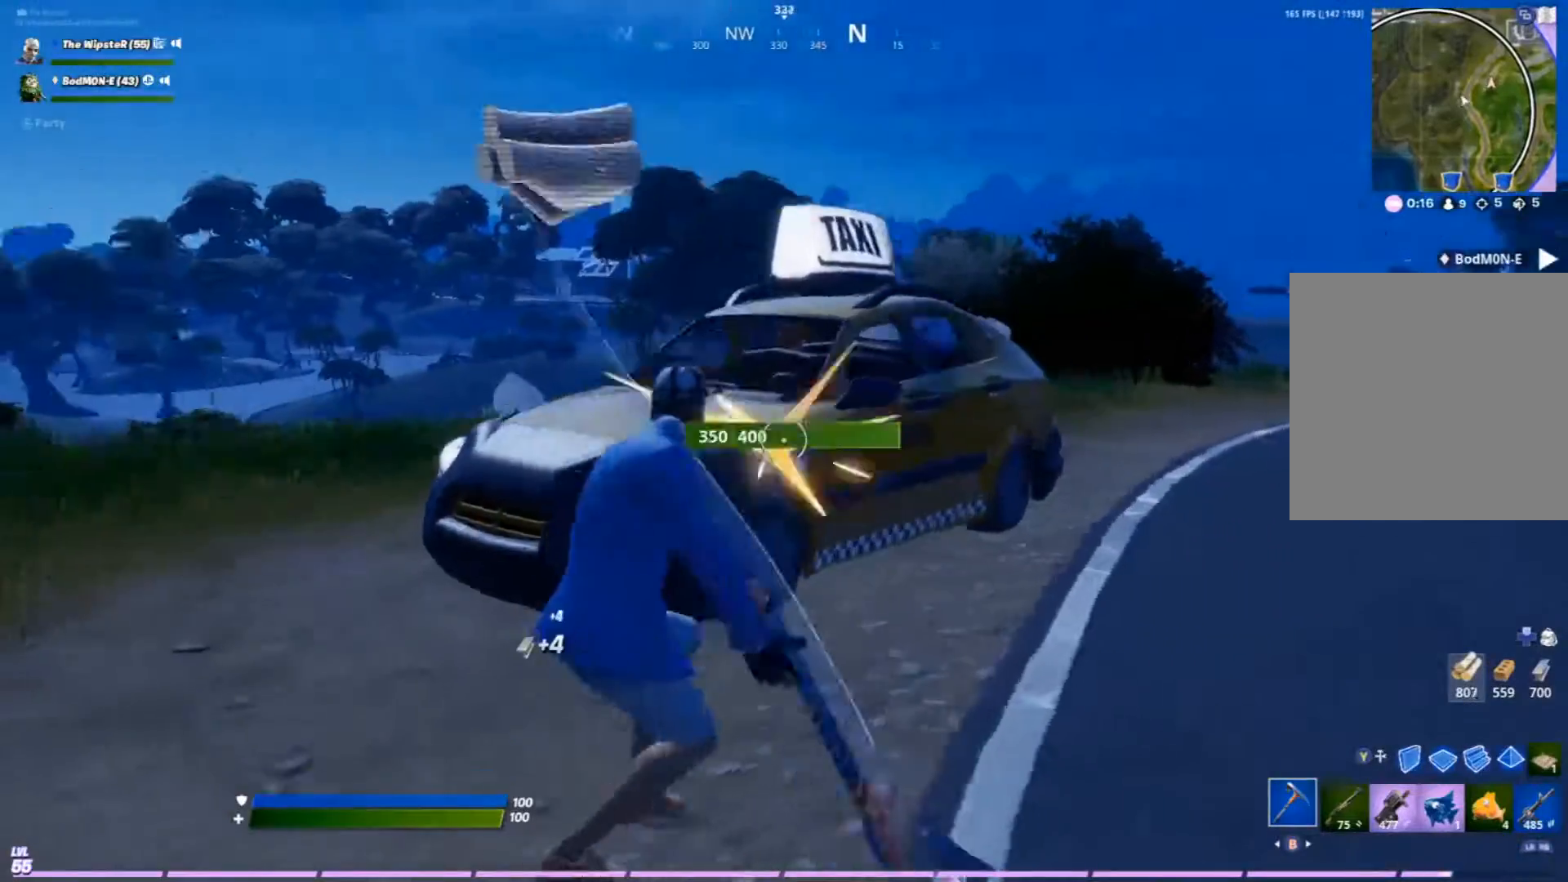
{"buttons": ["R2"], "left_stick": "up-right", "right_stick": "center", "events": []}
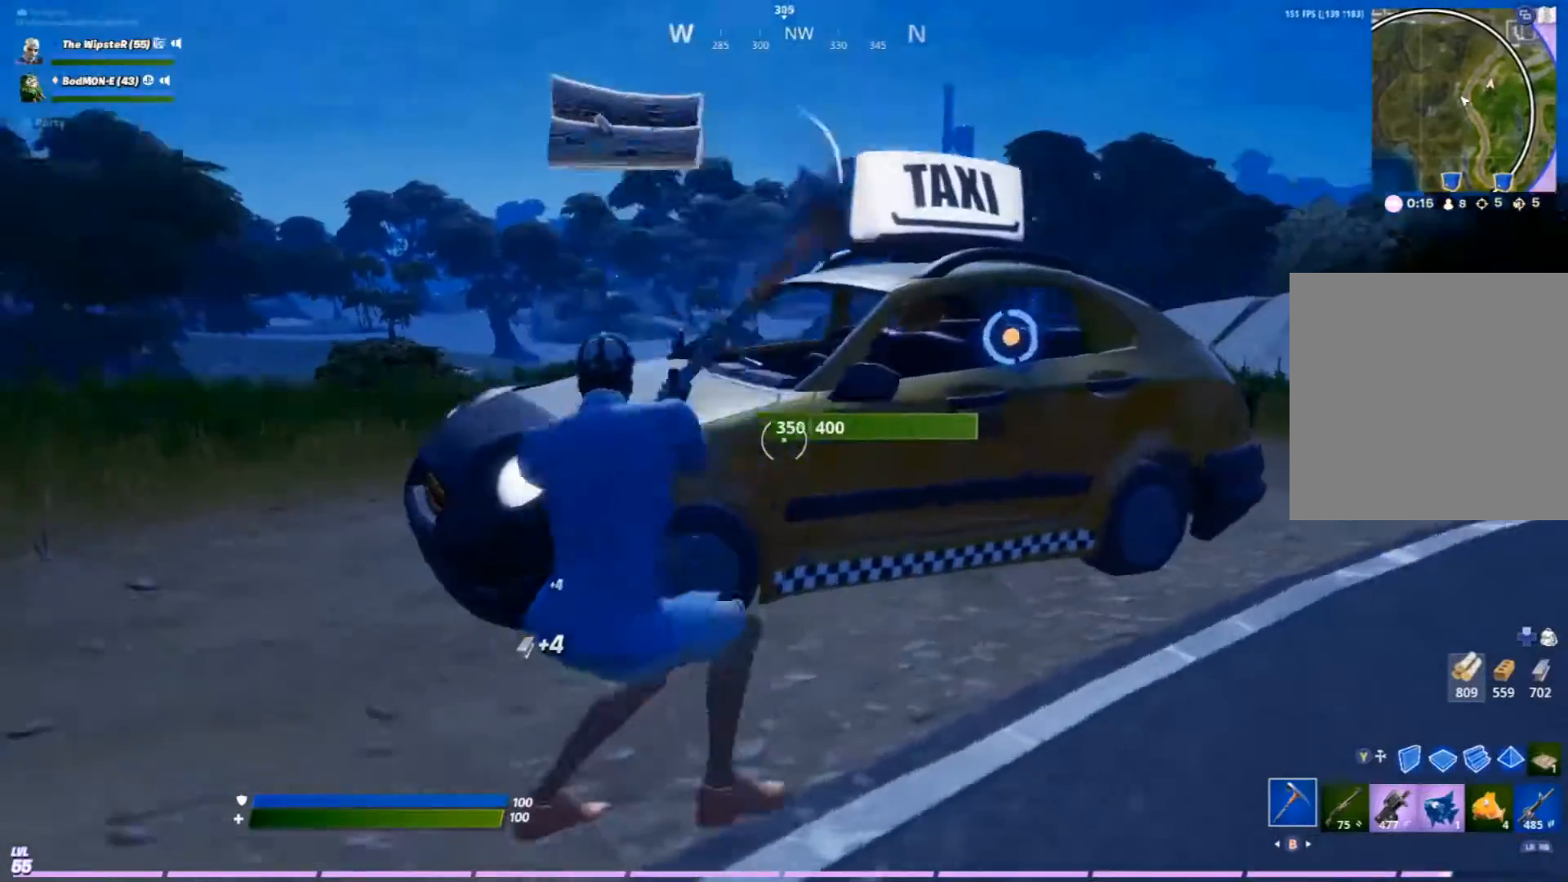
{"buttons": ["R2"], "left_stick": "up-right", "right_stick": "center", "events": [[33, "right_stick", "up-right"], [100, "right_stick", "center"]]}
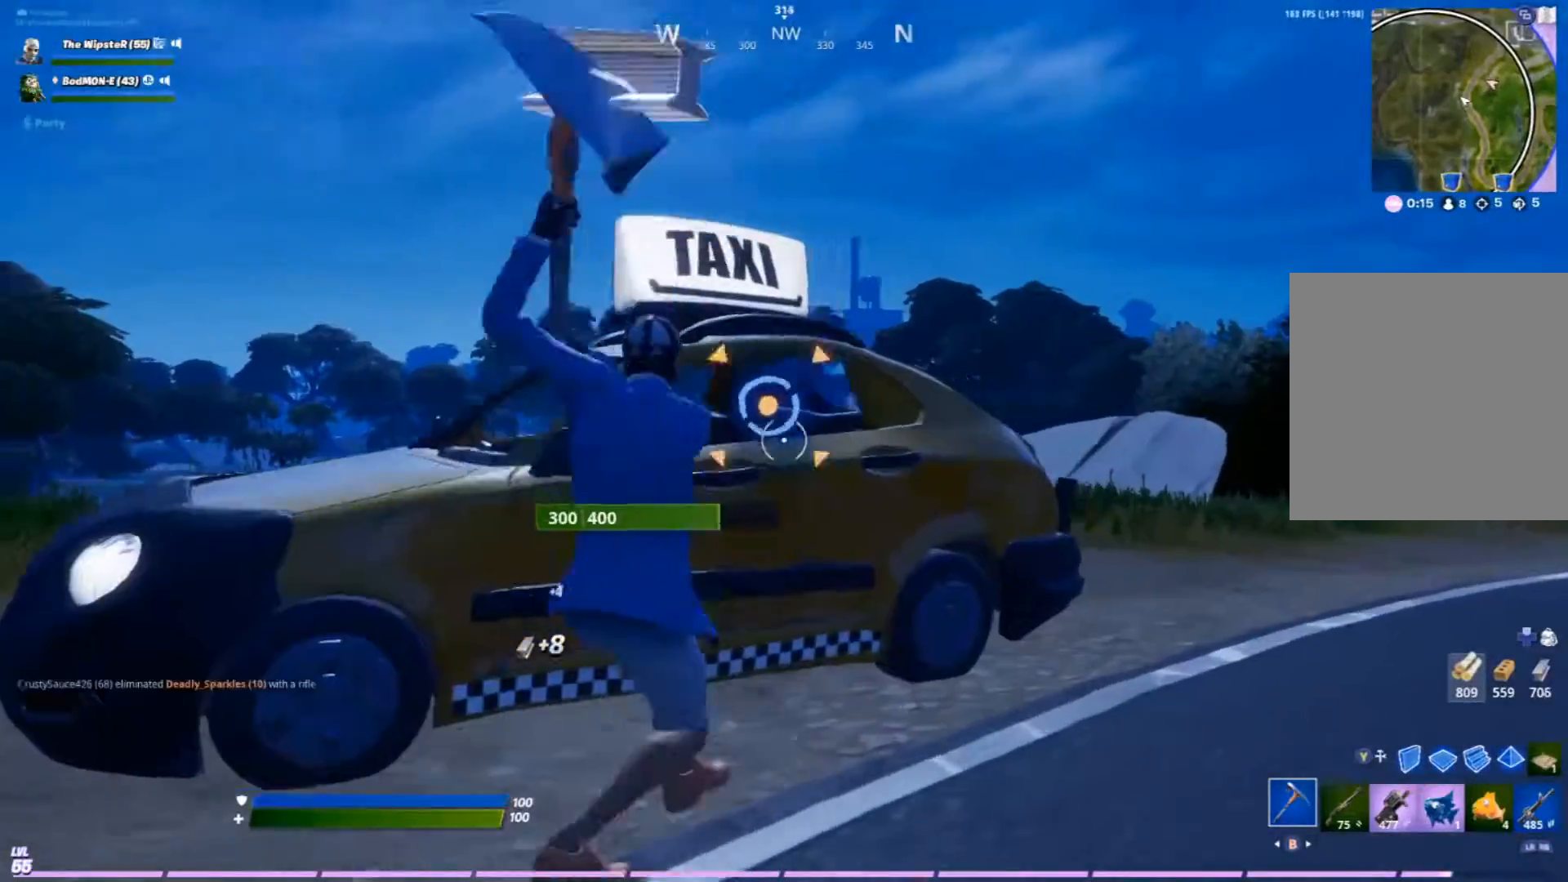
{"buttons": ["R2"], "left_stick": "down", "right_stick": "center", "events": [[200, "left_stick", "down-right"], [300, "left_stick", "down"]]}
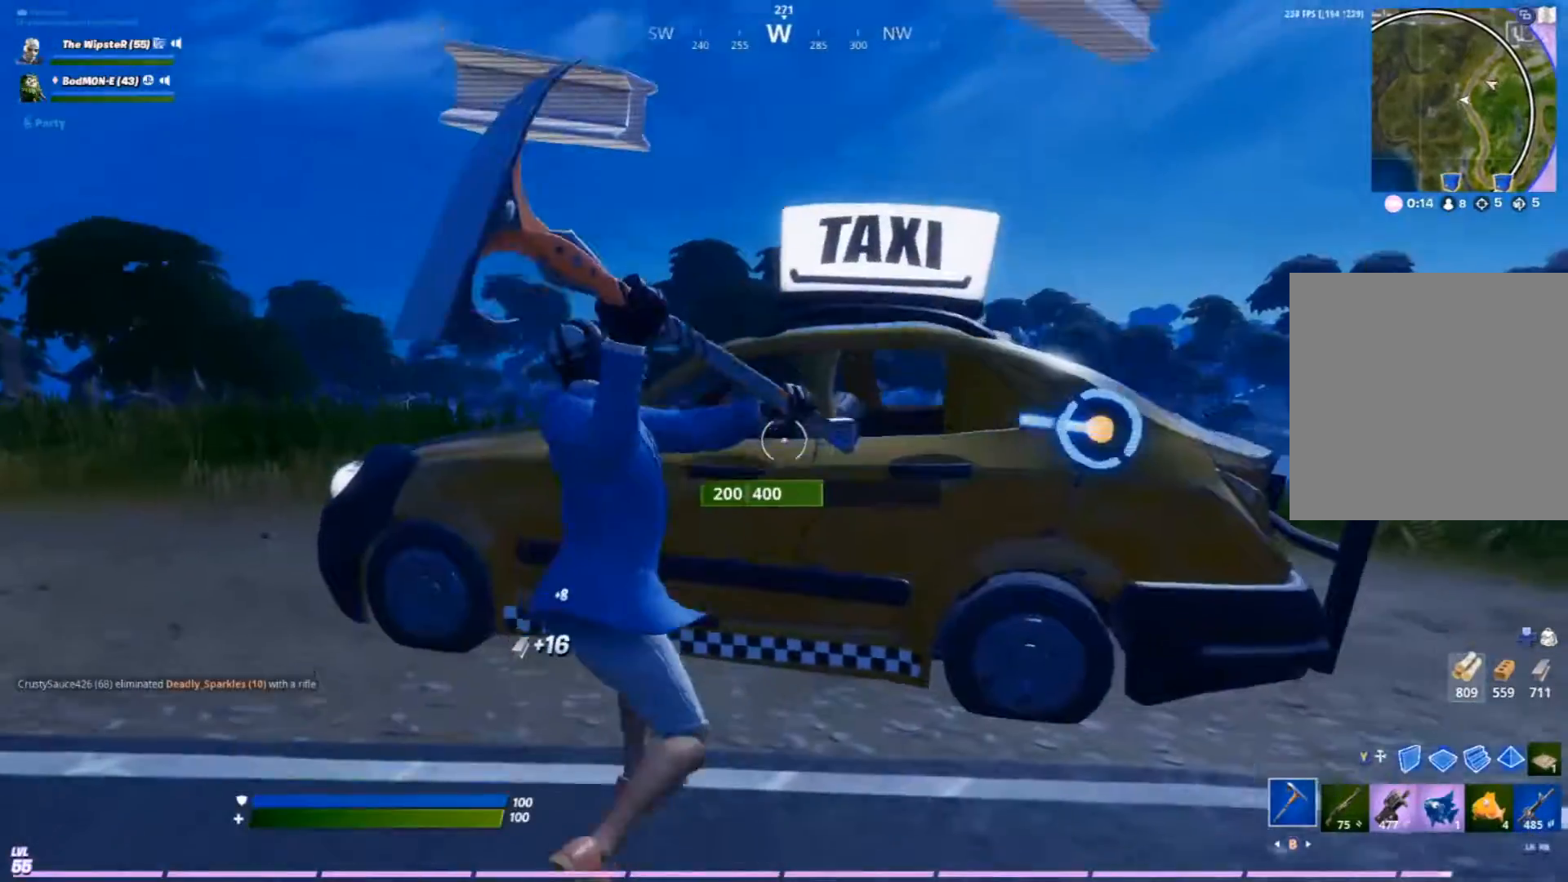
{"buttons": ["R2"], "left_stick": "up", "right_stick": "center", "events": [[133, "left_stick", "right"], [200, "right_stick", "up-right"], [300, "left_stick", "up-right"], [300, "right_stick", "center"], [433, "left_stick", "up"]]}
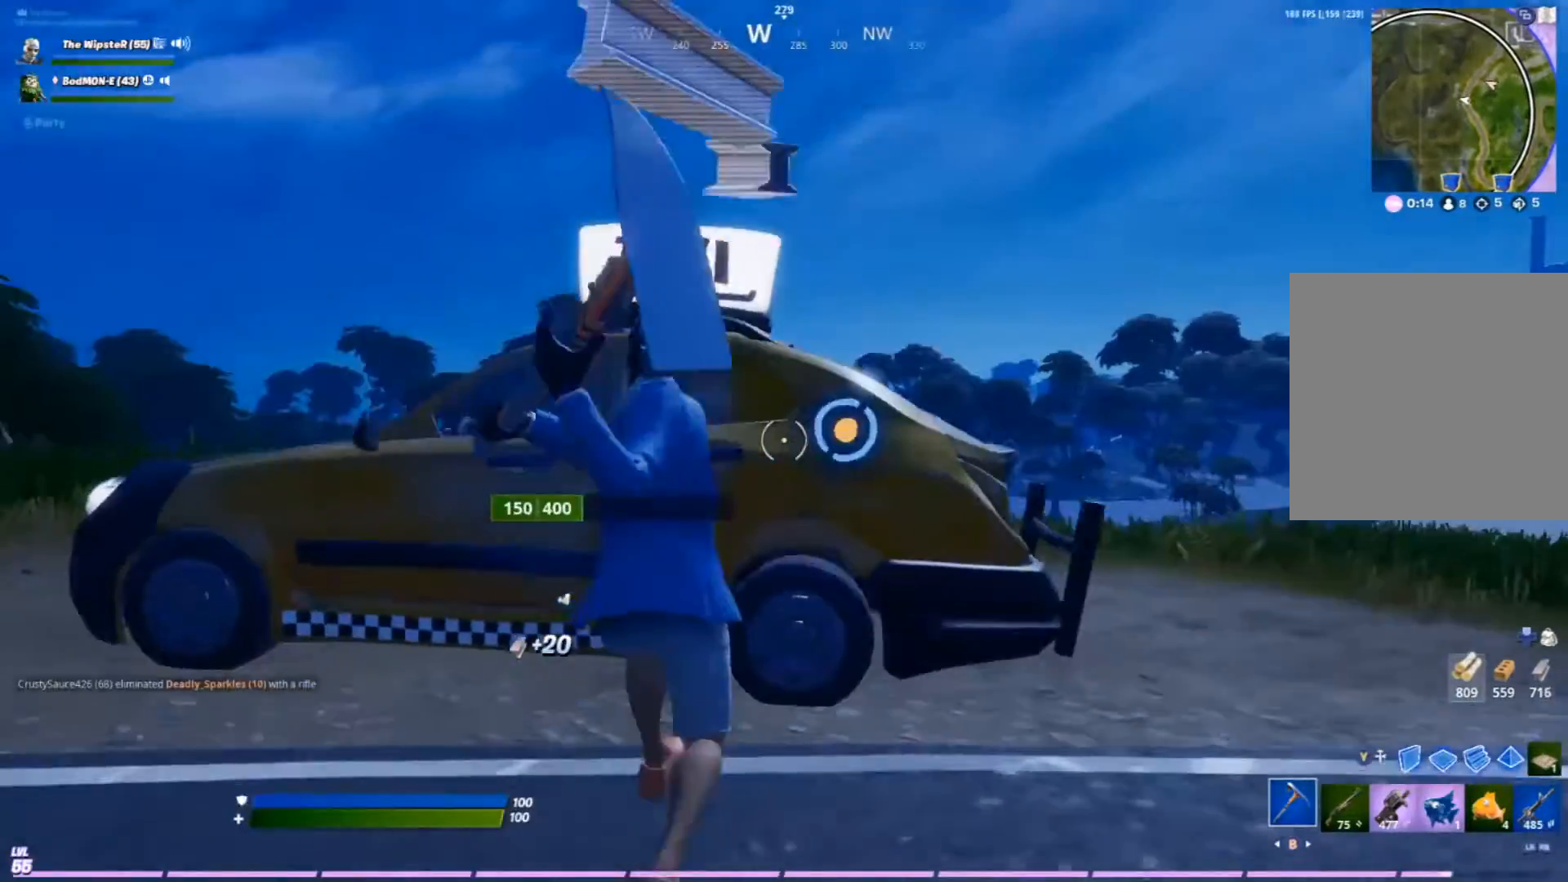
{"buttons": ["R2"], "left_stick": "down-left", "right_stick": "center", "events": [[167, "left_stick", "up-right"], [300, "left_stick", "down-left"]]}
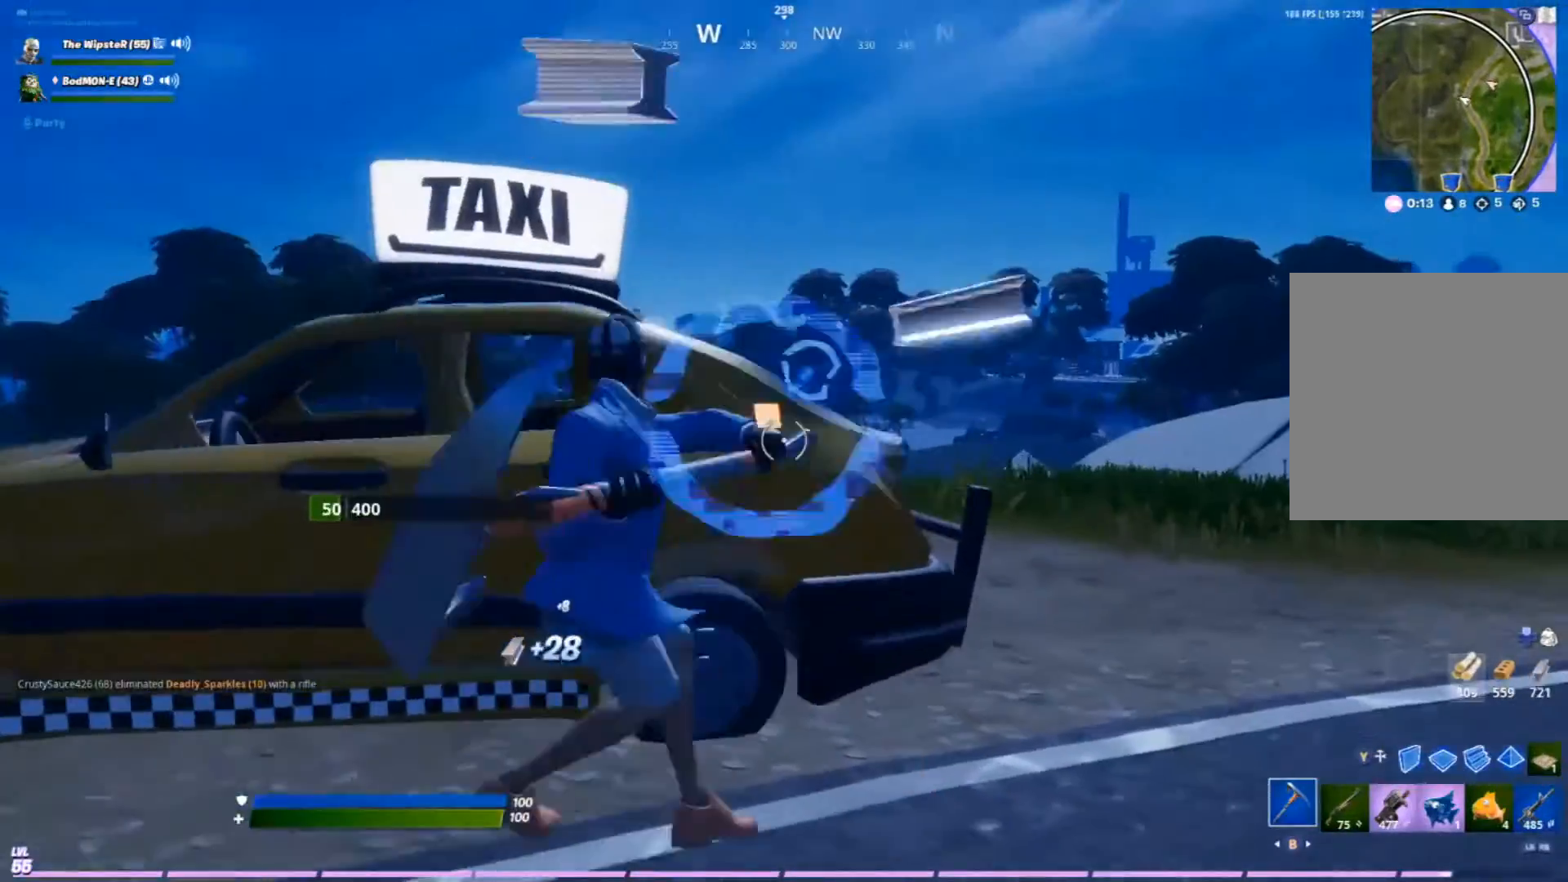
{"buttons": ["R1"], "left_stick": "down-right", "right_stick": "right", "events": [[100, "left_stick", "down"], [433, "left_stick", "down-right"], [467, "R1", "down"], [467, "R2", "up"], [500, "right_stick", "right"]]}
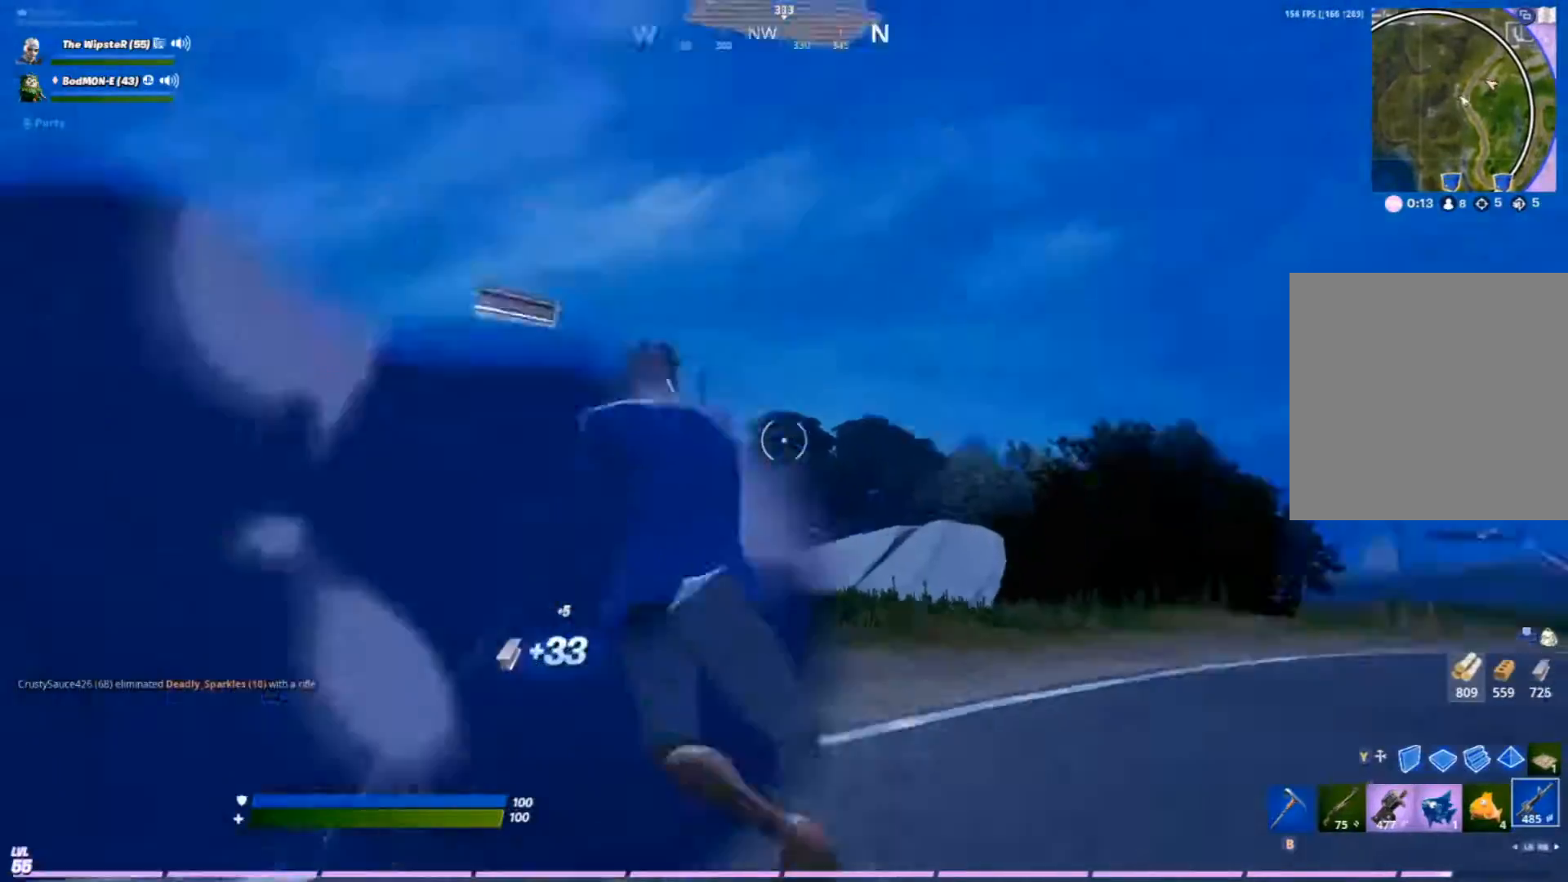
{"buttons": [], "left_stick": "up-right", "right_stick": "center", "events": [[67, "left_stick", "right"], [100, "R1", "up"], [133, "R3", "down"], [267, "left_stick", "up-right"], [300, "R3", "up"], [400, "right_stick", "center"]]}
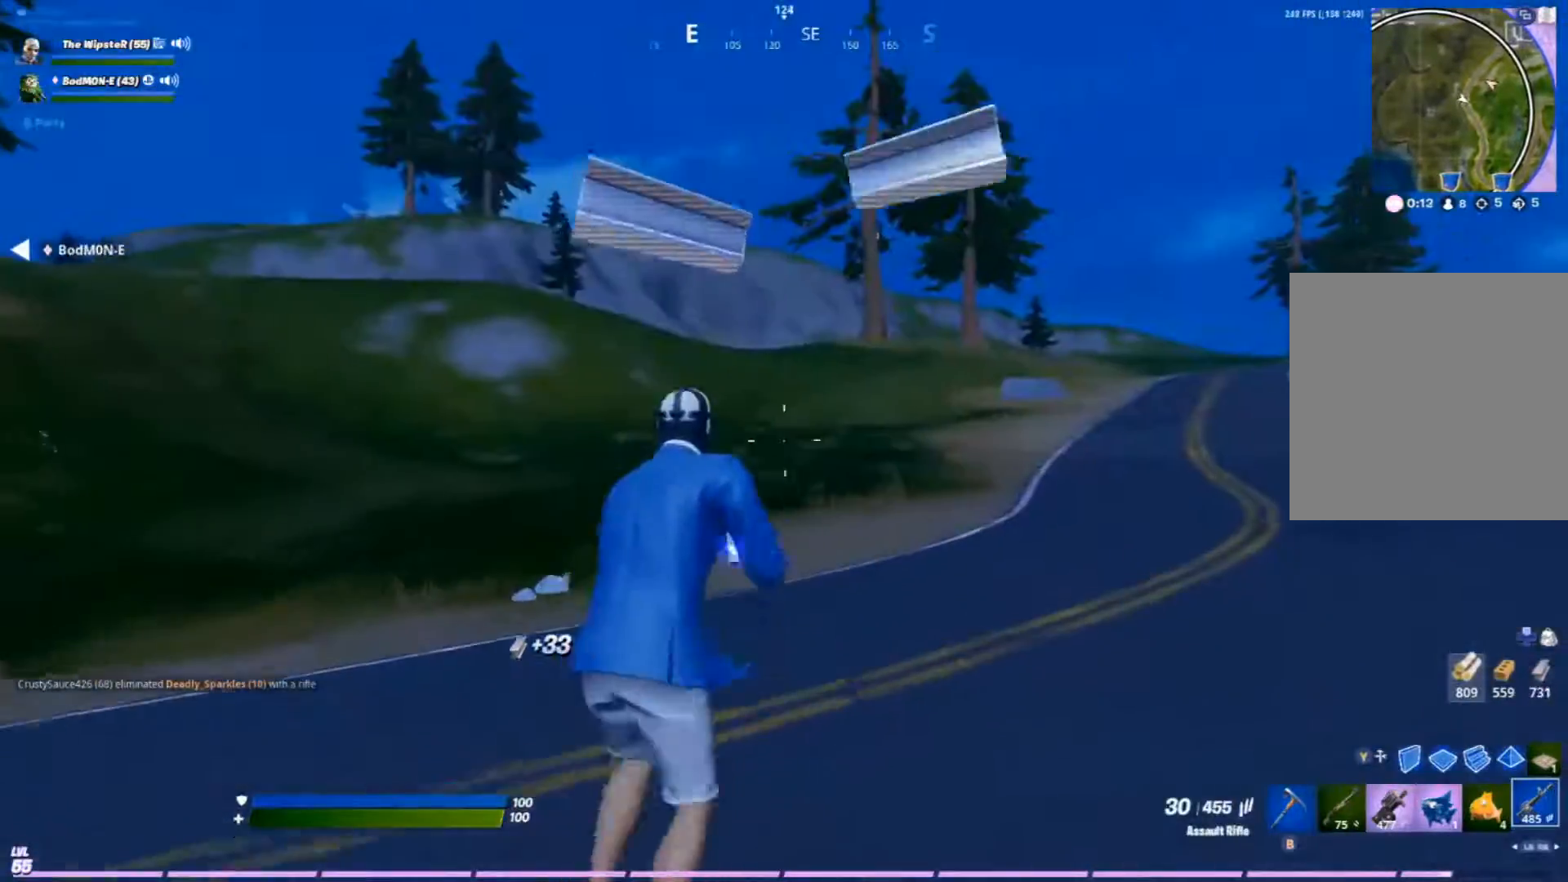
{"buttons": [], "left_stick": "up-right", "right_stick": "center", "events": [[100, "right_stick", "left"], [333, "right_stick", "center"]]}
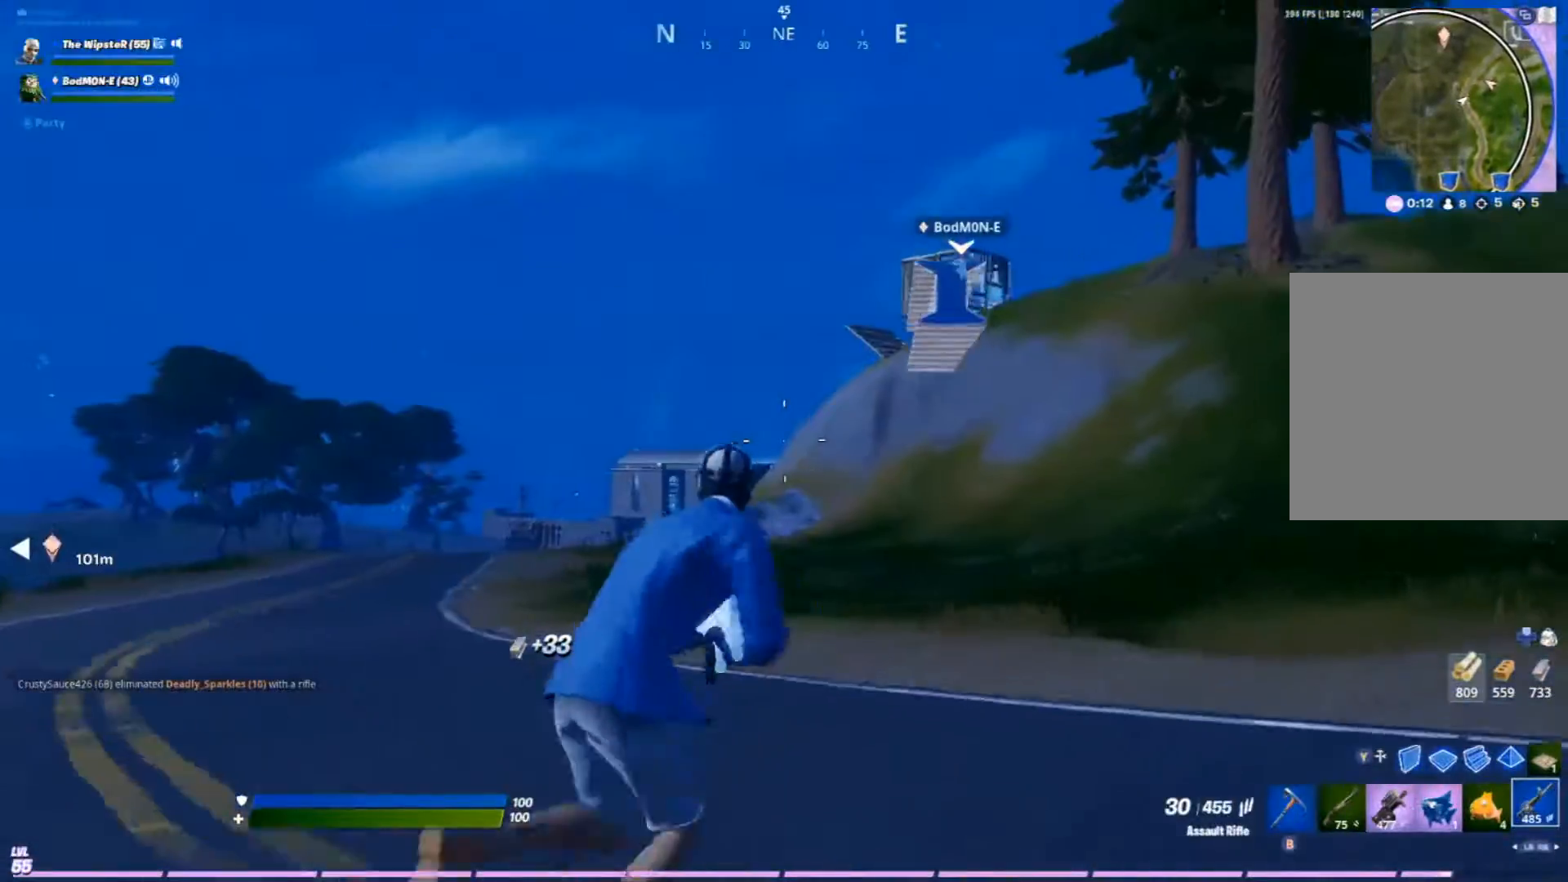
{"buttons": ["A"], "left_stick": "right", "right_stick": "center", "events": [[167, "left_stick", "right"], [300, "right_stick", "left"], [433, "A", "down"], [467, "right_stick", "center"]]}
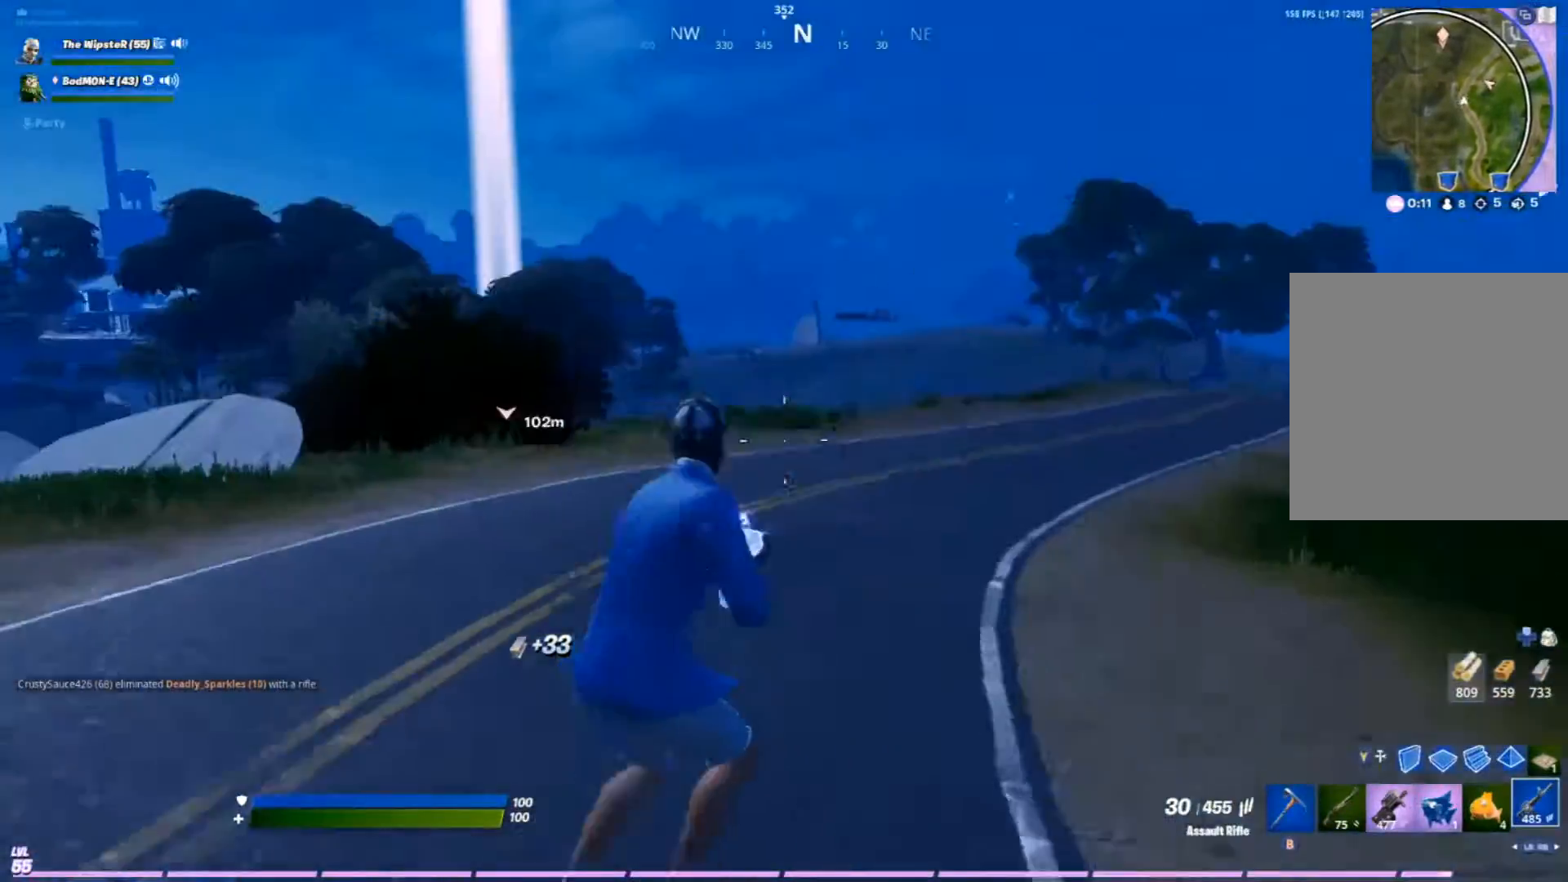
{"buttons": [], "left_stick": "right", "right_stick": "center", "events": [[133, "A", "up"]]}
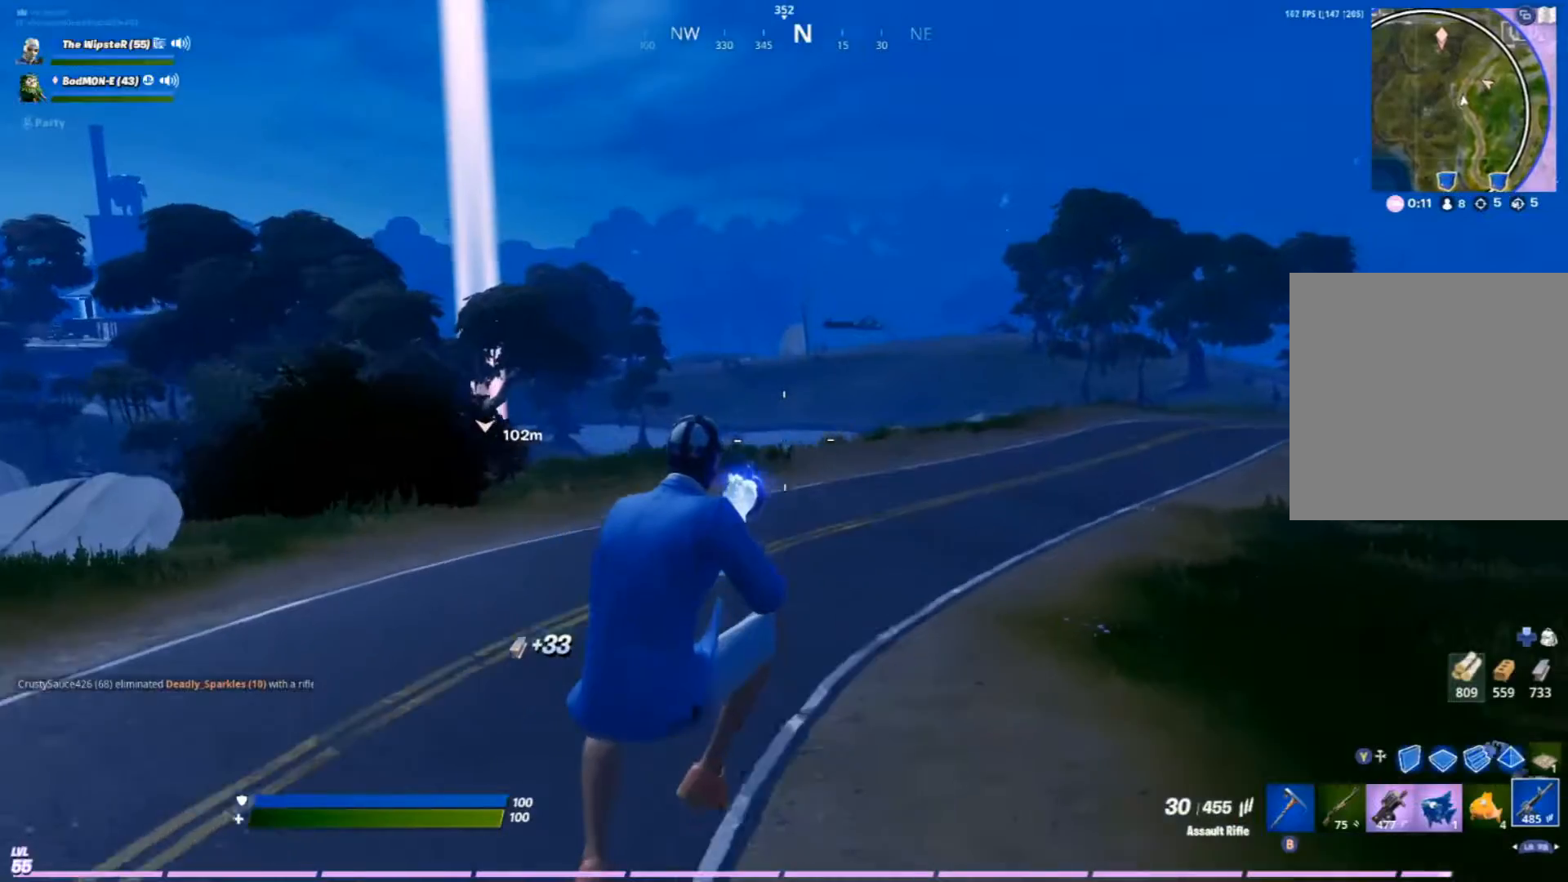
{"buttons": [], "left_stick": "right", "right_stick": "center", "events": []}
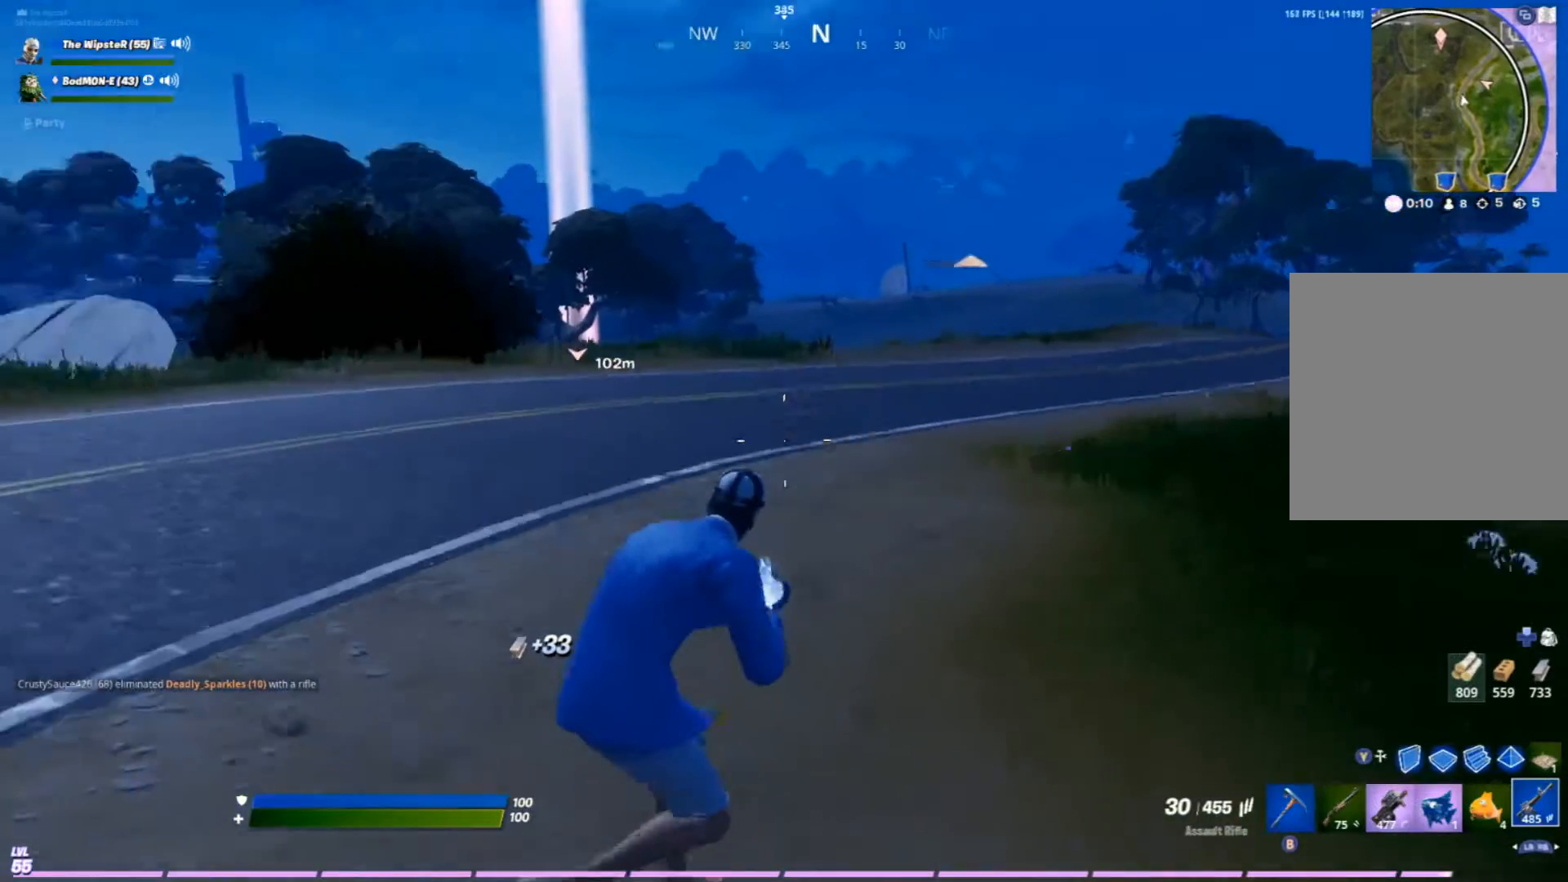
{"buttons": [], "left_stick": "up-right", "right_stick": "center", "events": [[100, "A", "down"], [133, "left_stick", "up-right"], [267, "A", "up"]]}
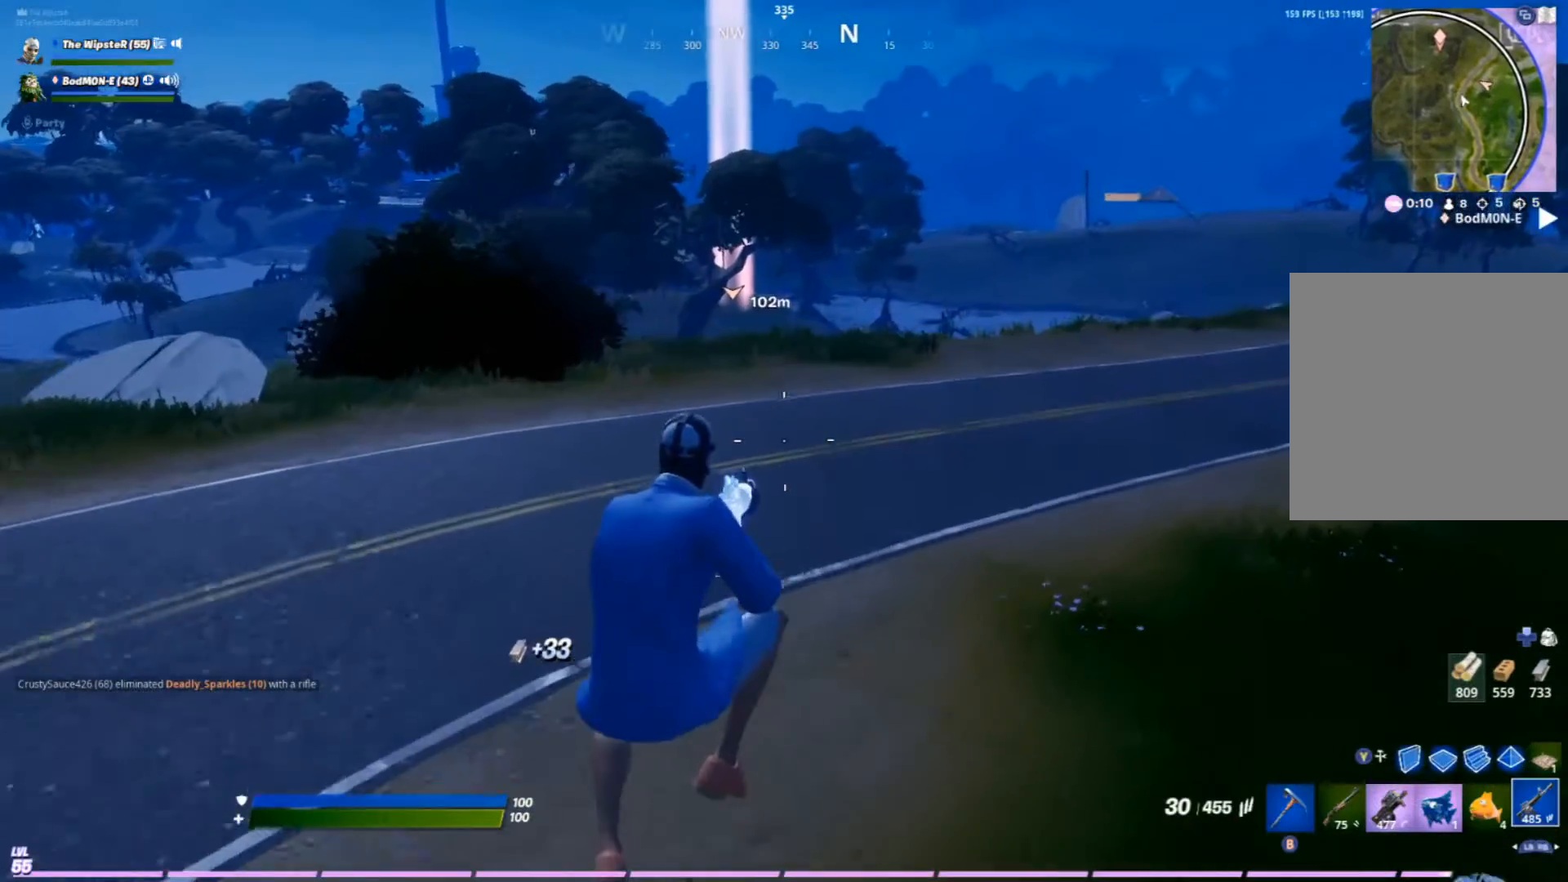
{"buttons": [], "left_stick": "up", "right_stick": "center", "events": [[200, "left_stick", "up"]]}
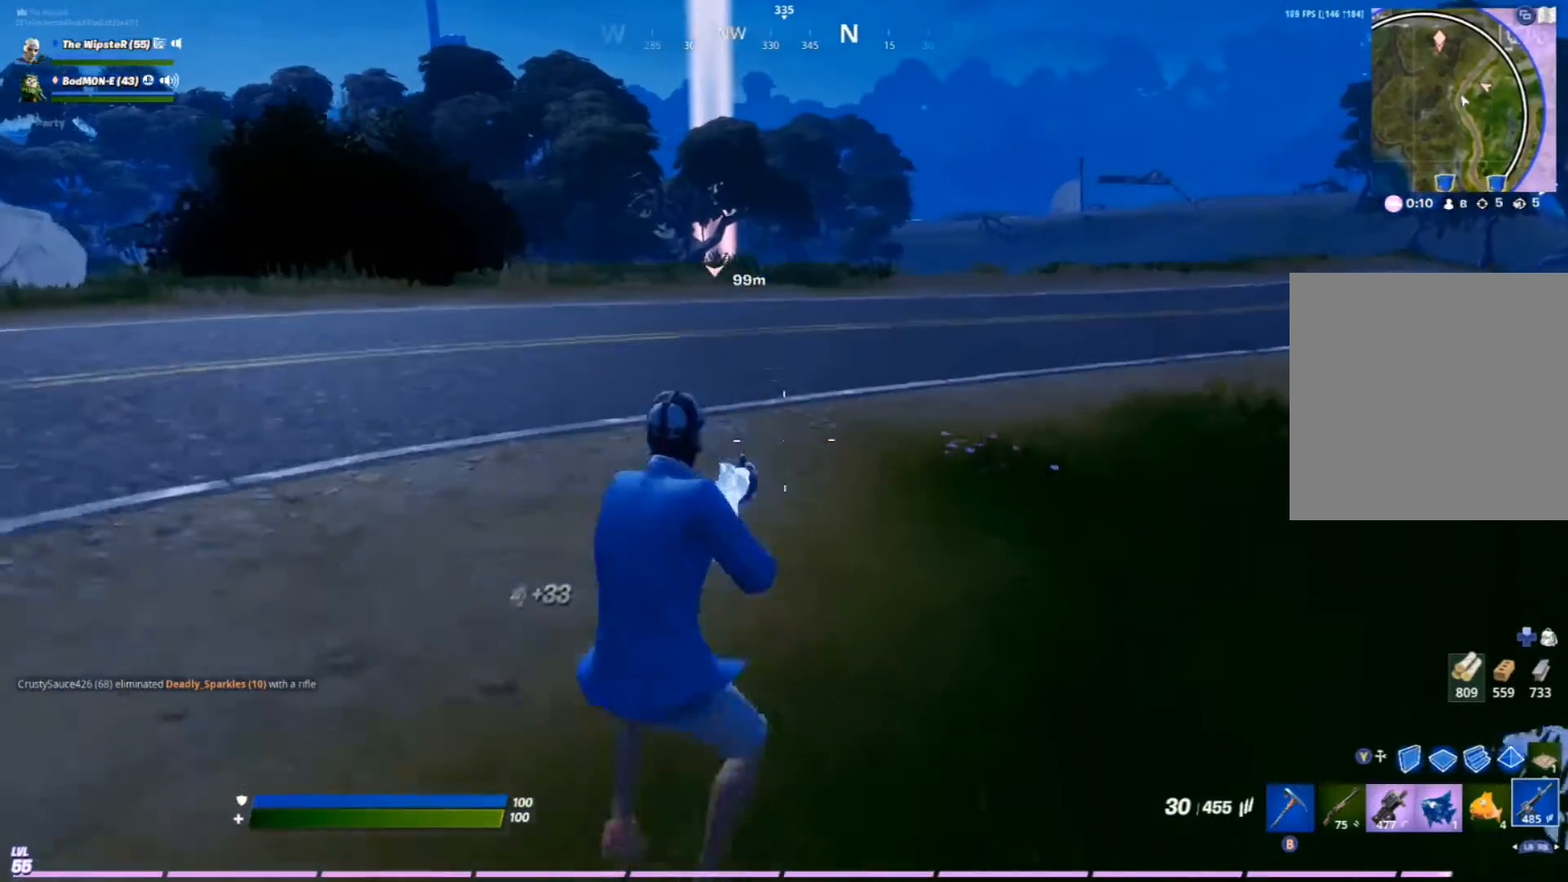
{"buttons": ["A"], "left_stick": "up", "right_stick": "center", "events": [[367, "A", "down"]]}
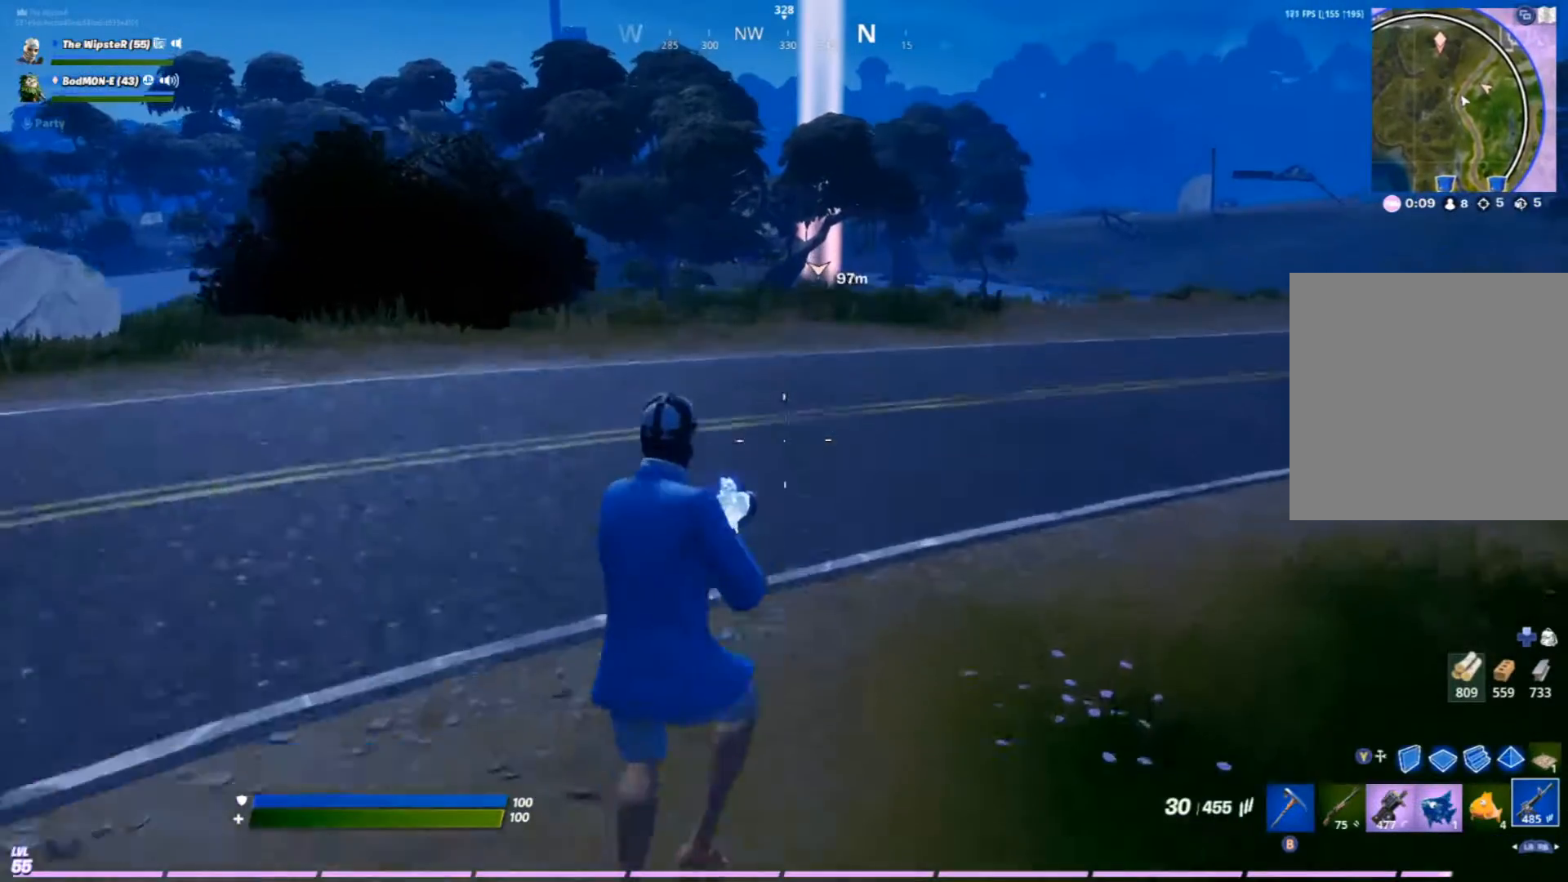
{"buttons": [], "left_stick": "up", "right_stick": "center", "events": [[33, "A", "up"]]}
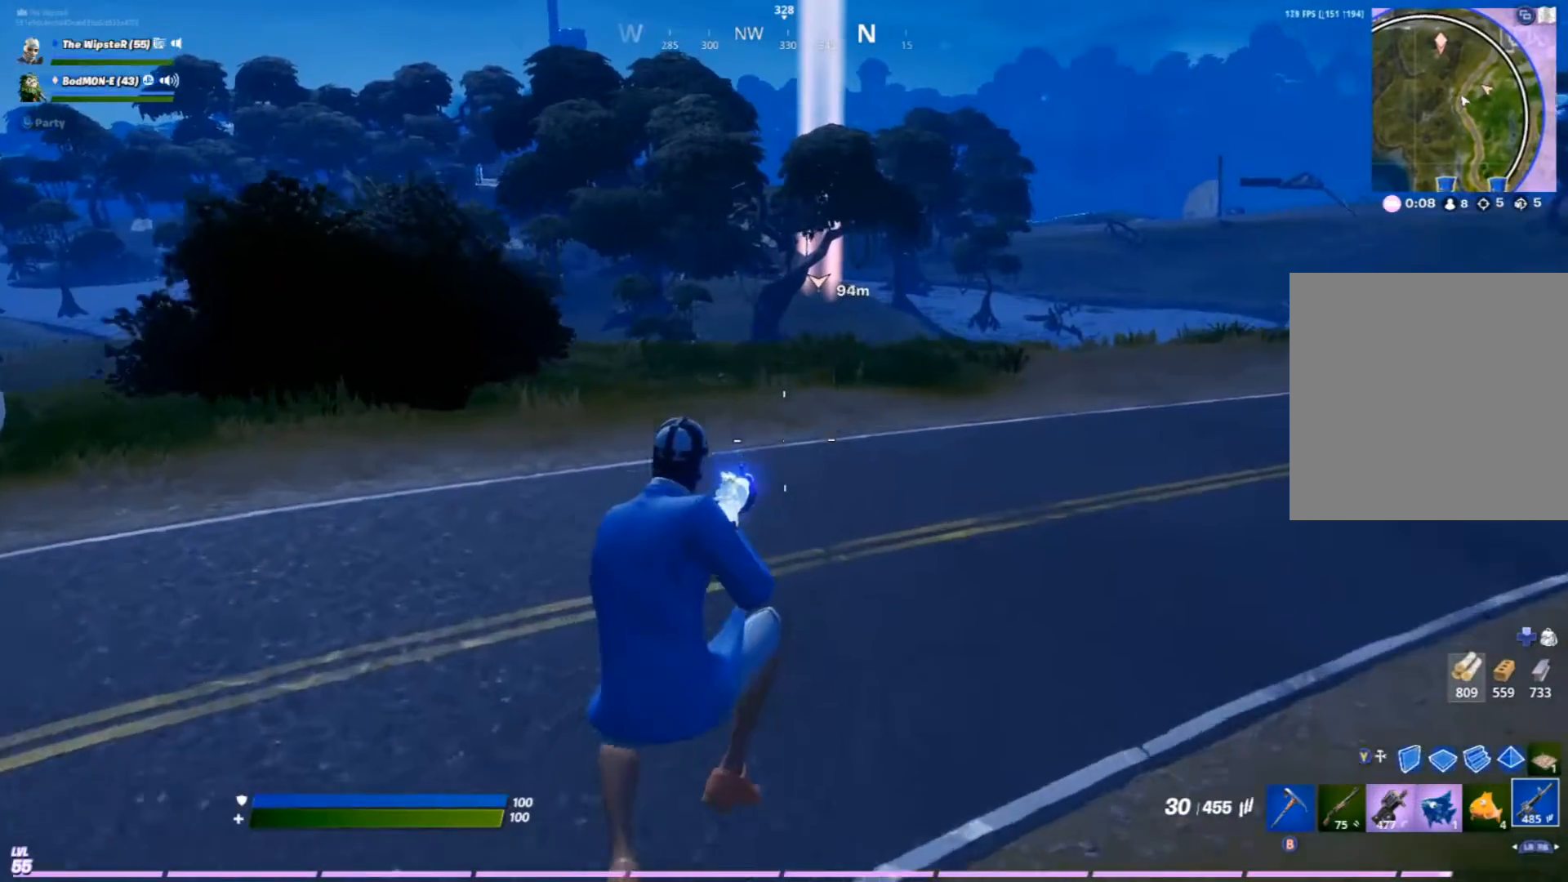
{"buttons": ["A"], "left_stick": "up-left", "right_stick": "center", "events": [[167, "left_stick", "up-left"], [467, "A", "down"]]}
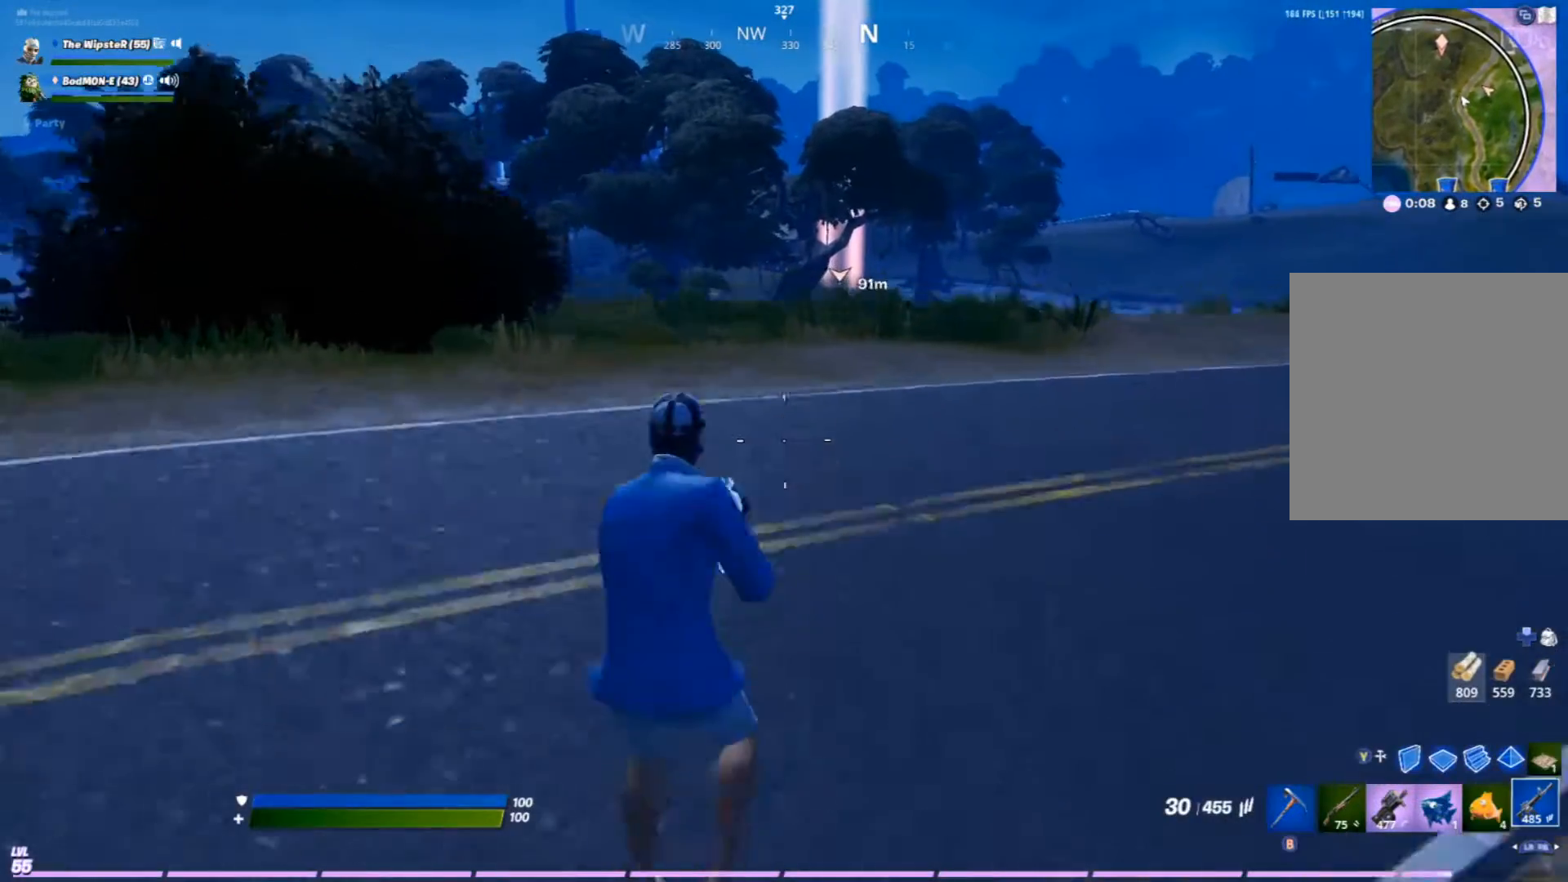
{"buttons": [], "left_stick": "up-left", "right_stick": "center", "events": [[133, "A", "up"]]}
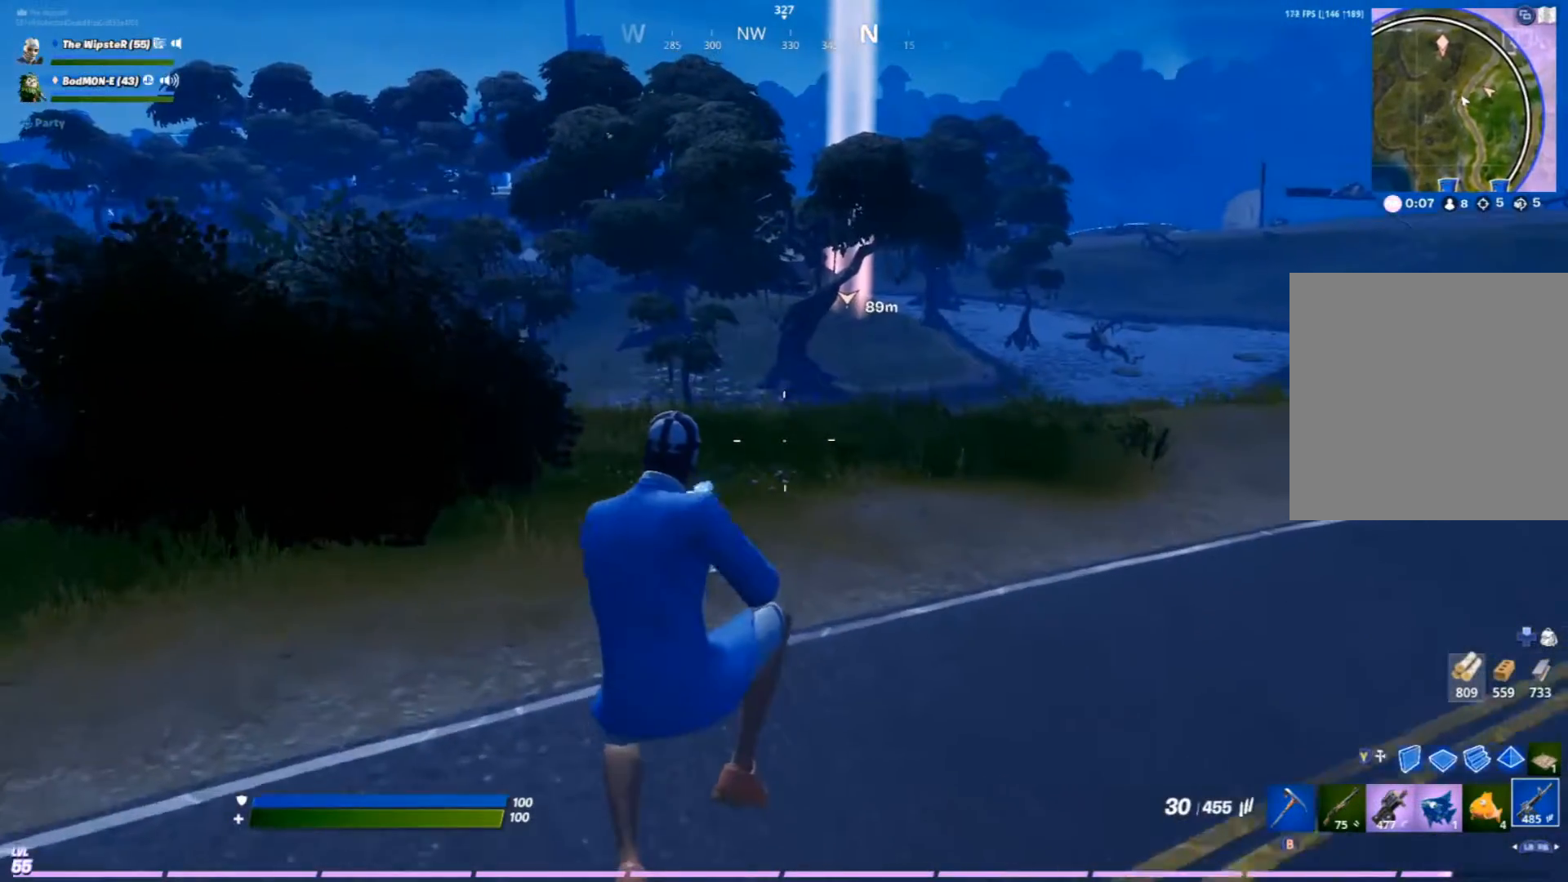
{"buttons": [], "left_stick": "up-left", "right_stick": "center", "events": []}
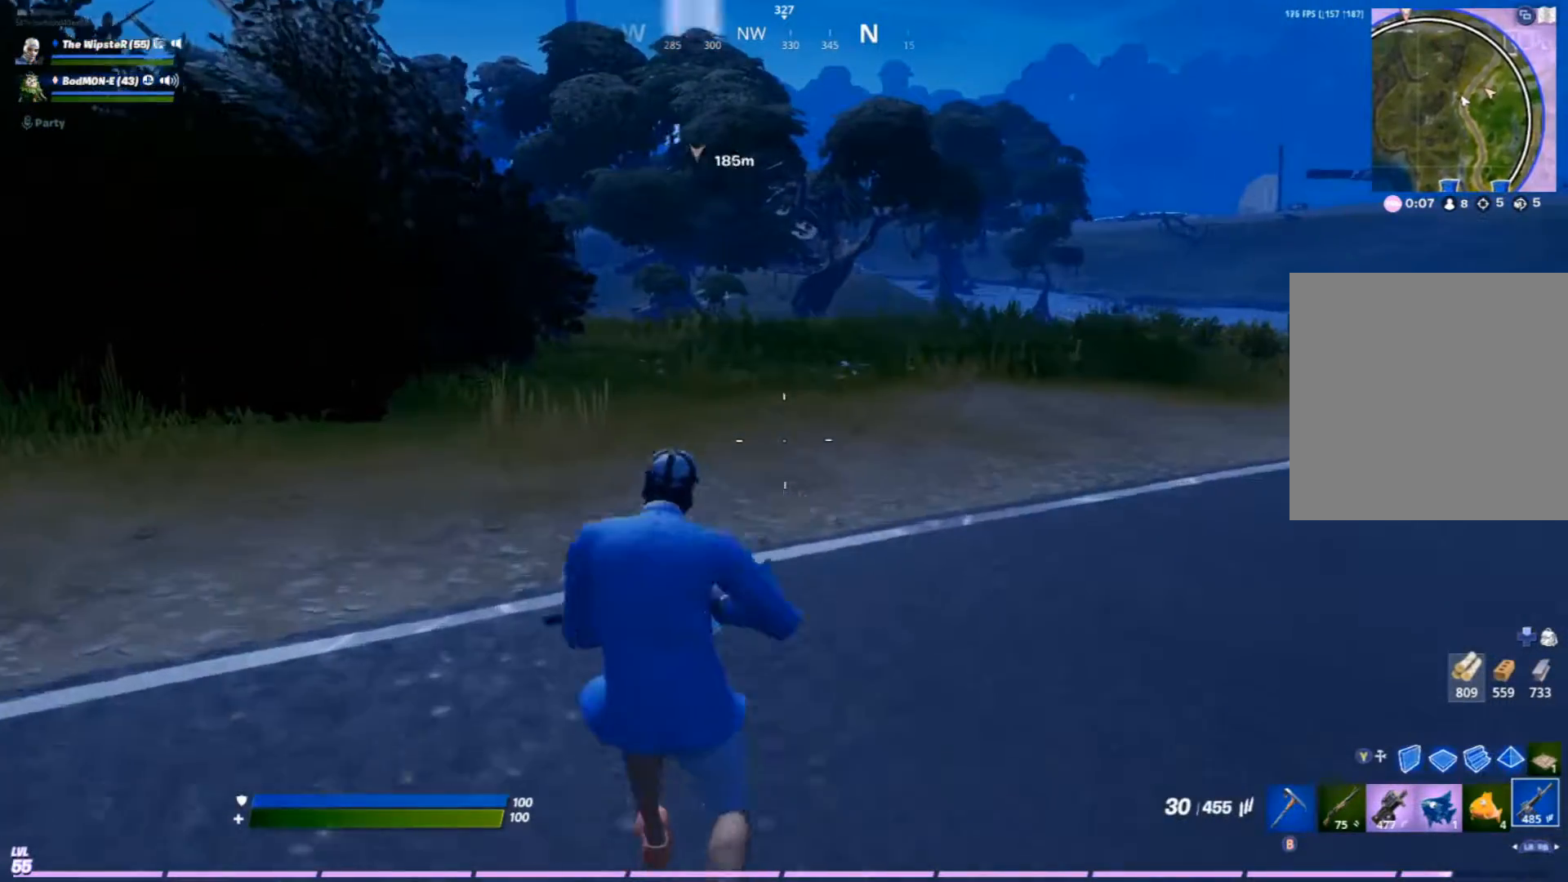
{"buttons": [], "left_stick": "up", "right_stick": "center", "events": [[433, "left_stick", "up"]]}
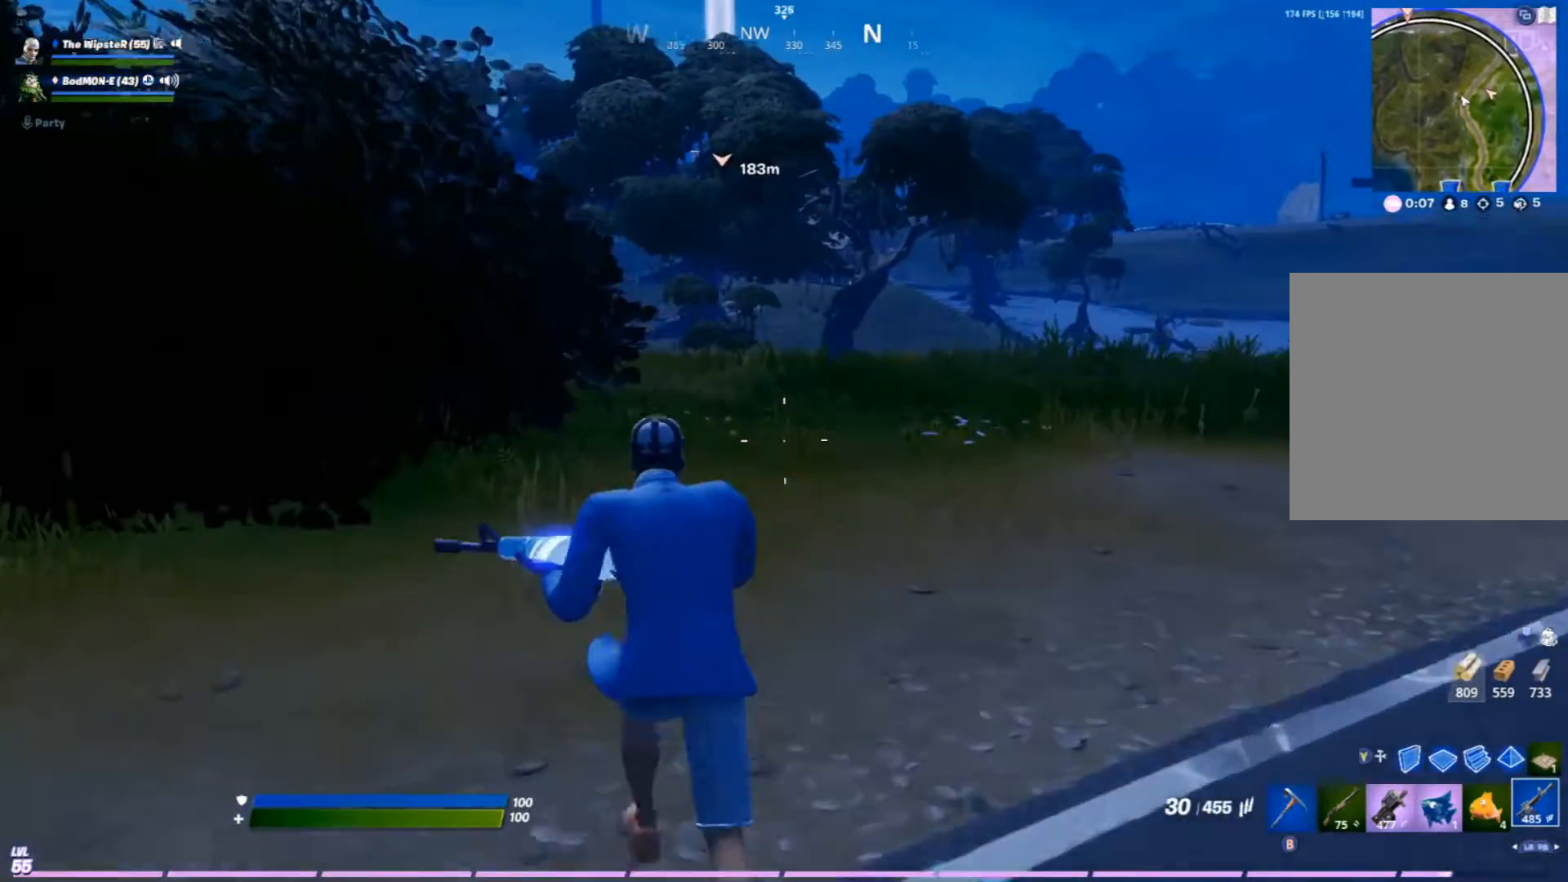
{"buttons": [], "left_stick": "up-right", "right_stick": "center", "events": [[33, "left_stick", "up-right"]]}
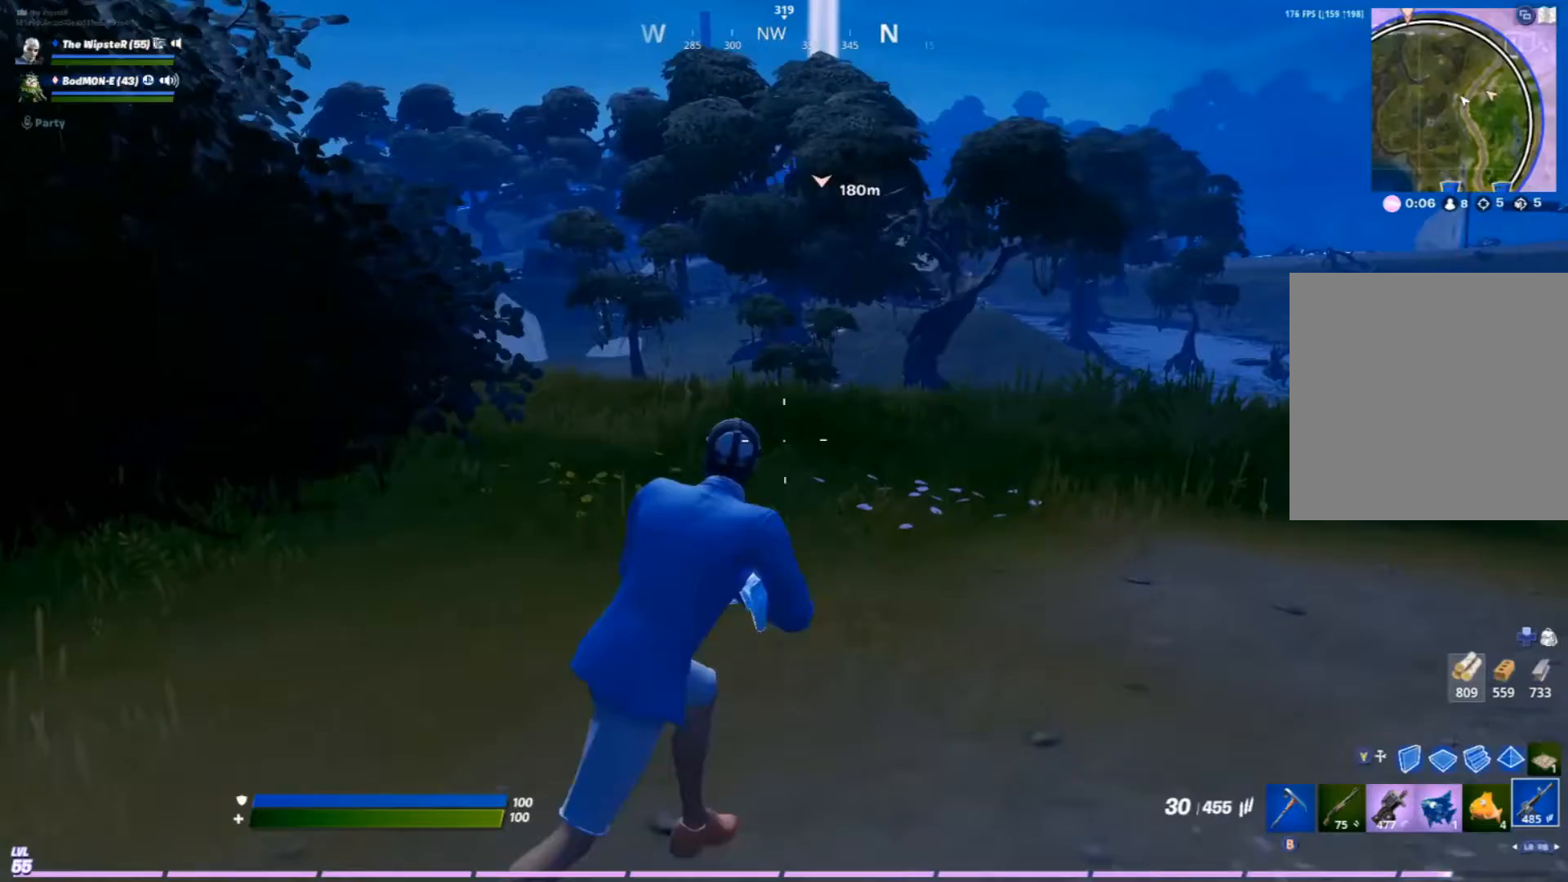
{"buttons": [], "left_stick": "right", "right_stick": "center", "events": [[200, "R3", "down"], [300, "R3", "up"], [300, "left_stick", "right"], [433, "R3", "down"], [500, "R3", "up"]]}
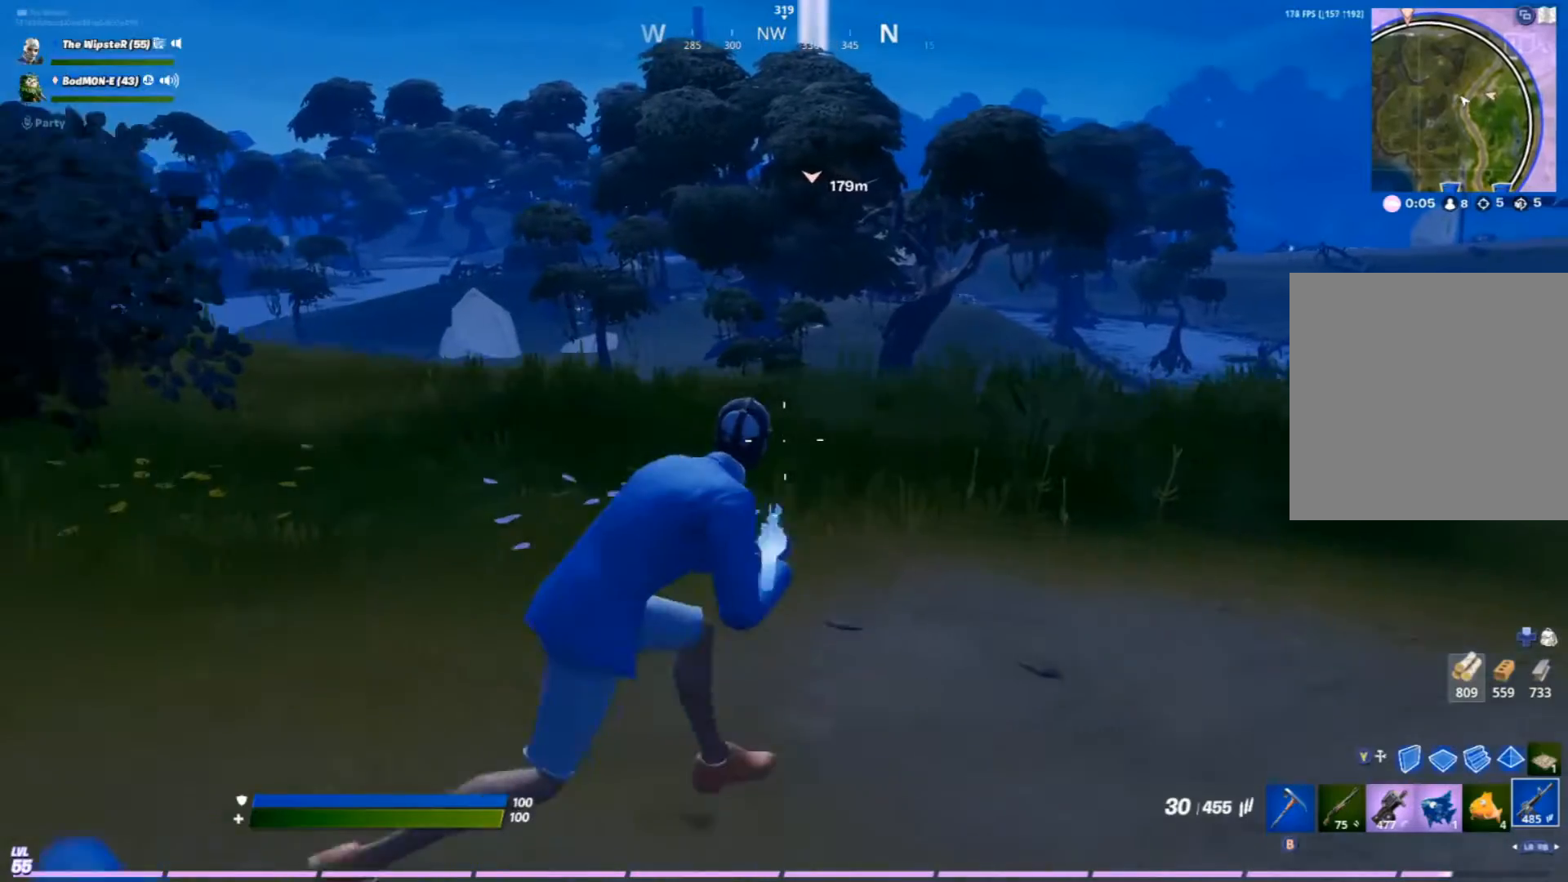
{"buttons": [], "left_stick": "down-left", "right_stick": "center", "events": [[100, "R3", "down"], [200, "R3", "up"], [300, "R3", "down"], [433, "R3", "up"], [500, "left_stick", "down-left"]]}
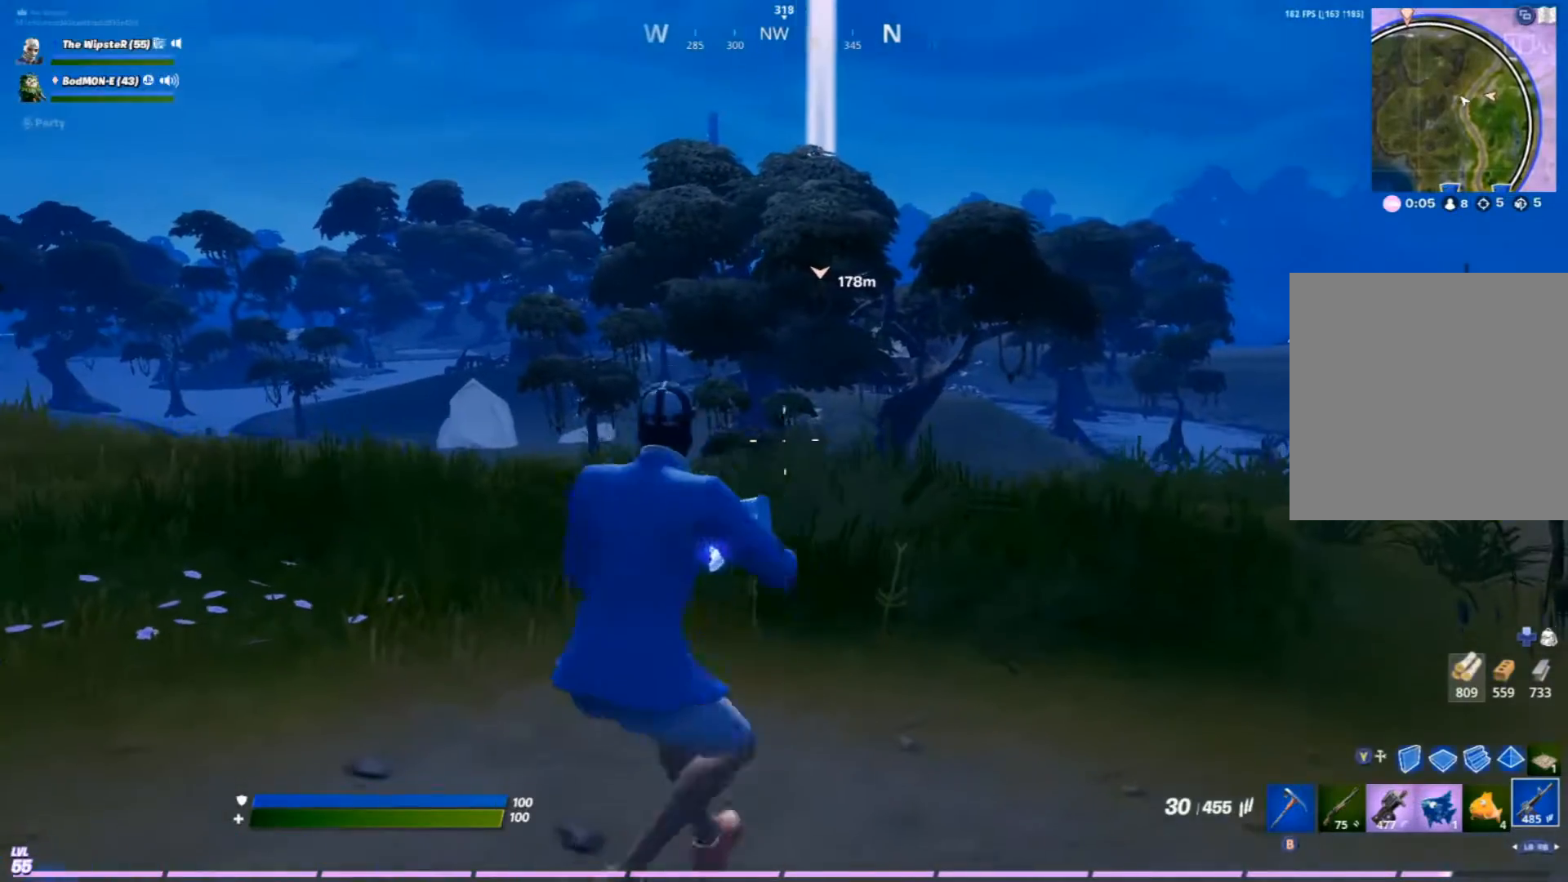
{"buttons": [], "left_stick": "left", "right_stick": "center", "events": [[133, "R3", "down"], [200, "left_stick", "left"], [267, "R3", "up"]]}
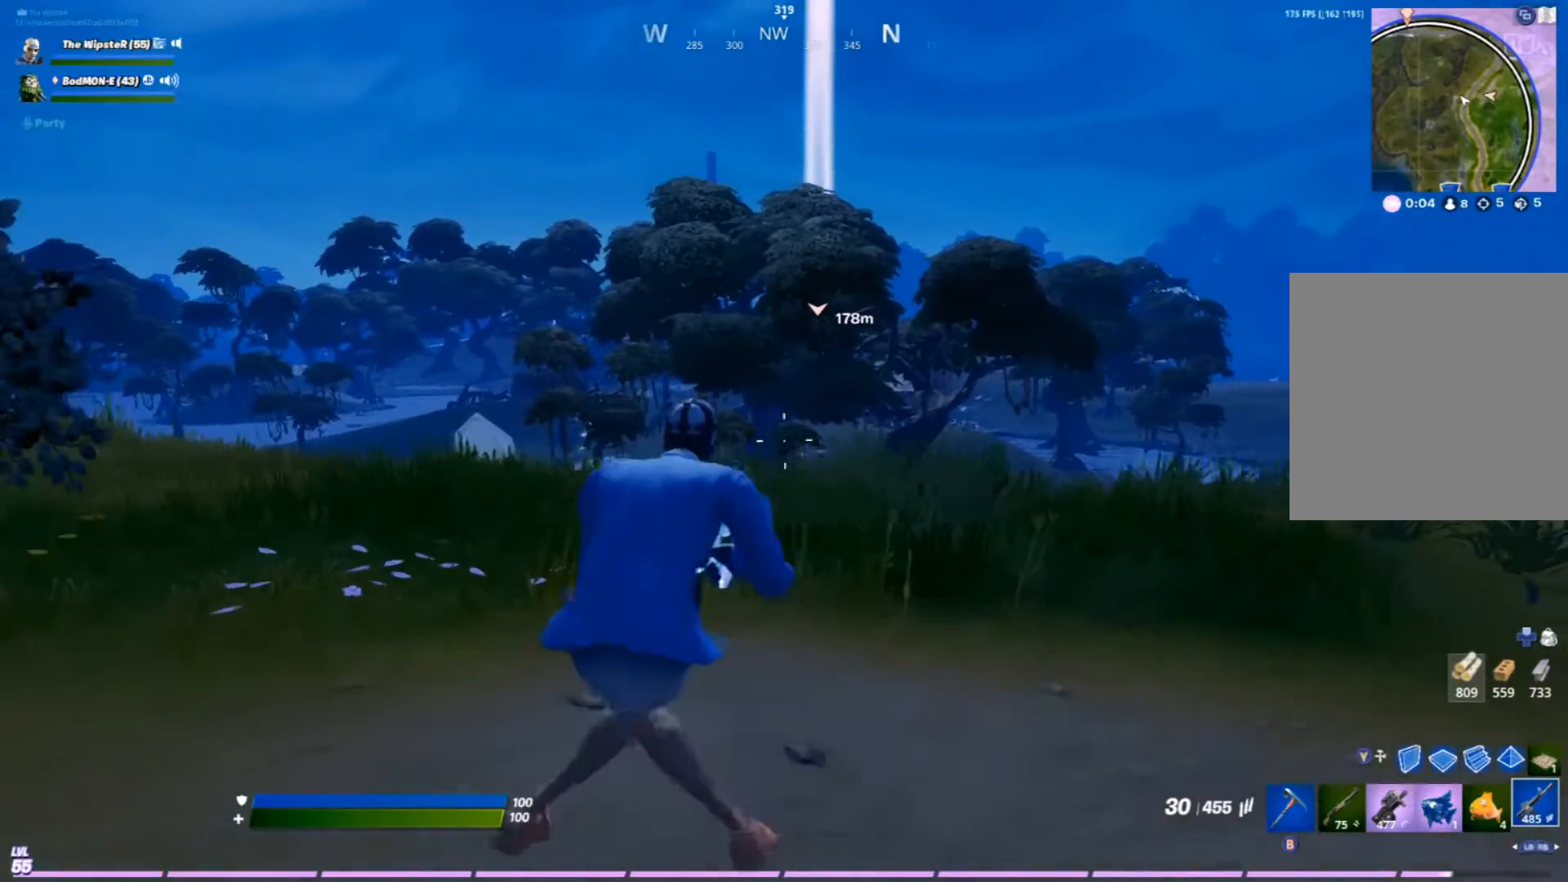
{"buttons": ["L2"], "left_stick": "center", "right_stick": "center", "events": [[200, "L2", "down"], [333, "left_stick", "center"]]}